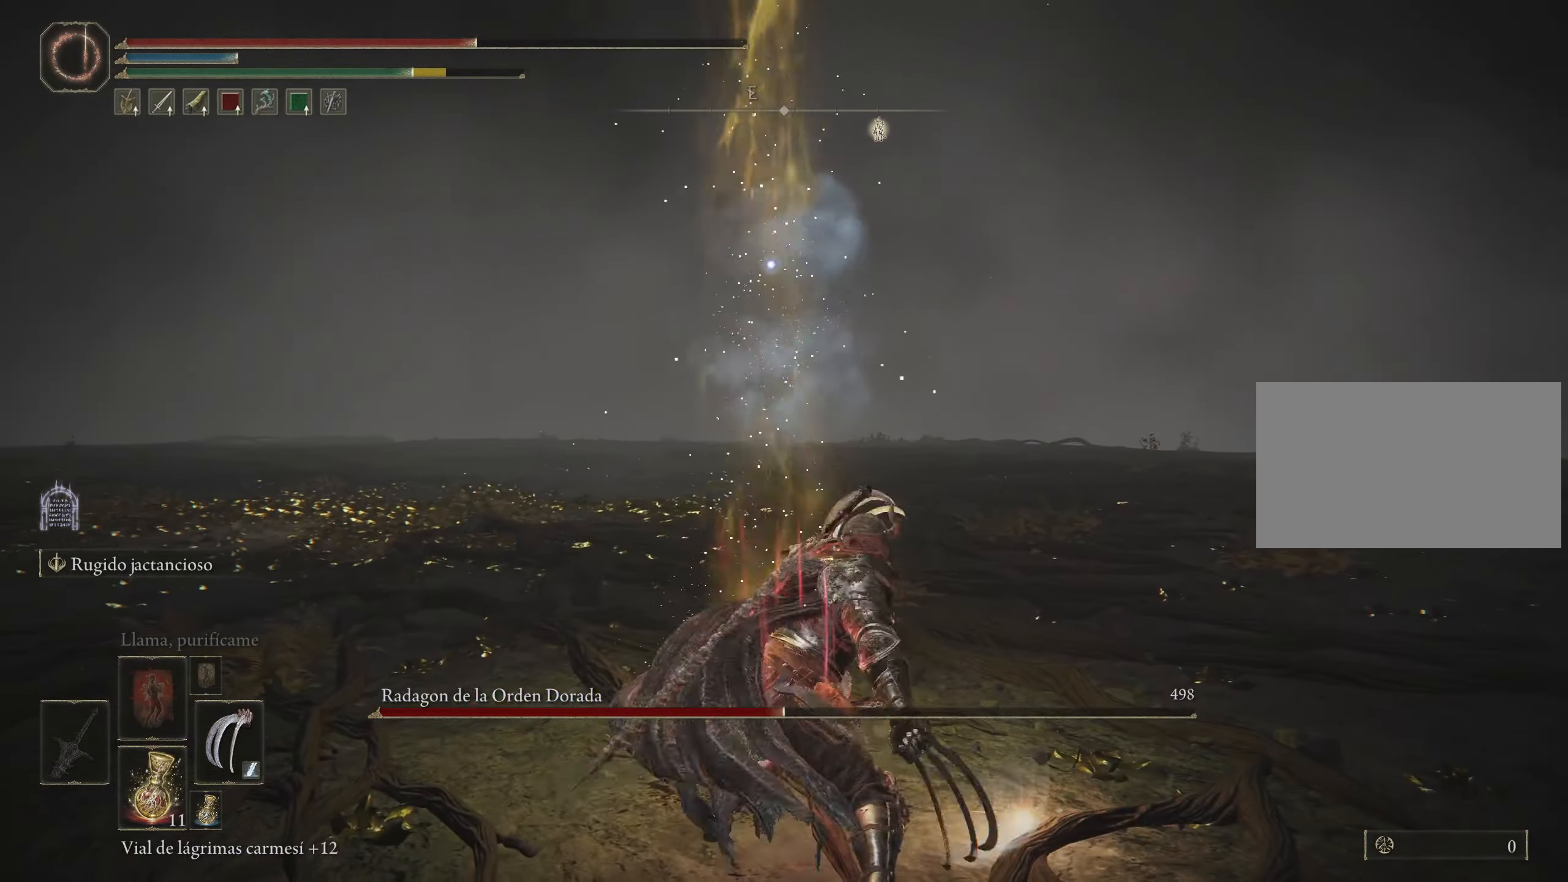
Gameplay with keyboard and mouse; each line is a JSON object with the keys and mouse buttons held at the frame after it. "events" lists presses ("down") and releases ("up") of "1", "2", "3", "4", "5", "a", "alt", "c", "caps_lock", "ctrl", "d", "e", "f", "g", "q", "r", "s", "shift", "space", "t", "tab", "v", "w", "x", "z", "mouse_left", "mouse_wheel" and "mouse_right" between this image and that frame as [ms after this image, input, new state], when the widget could be followed in between. "mouse_left", "mouse_wheel", "mouse_right" = the "left", "wheel", "right" buttons of the "mouse" list. No other keys are recorded. "wheel" means that the mouse wheel is clicked or scrolled. Not read: mouse_move.
{"keys": ["s"], "mouse": [], "events": [[84, "space", "up"], [117, "space", "down"], [217, "space", "up"], [267, "space", "down"], [350, "space", "up"]]}
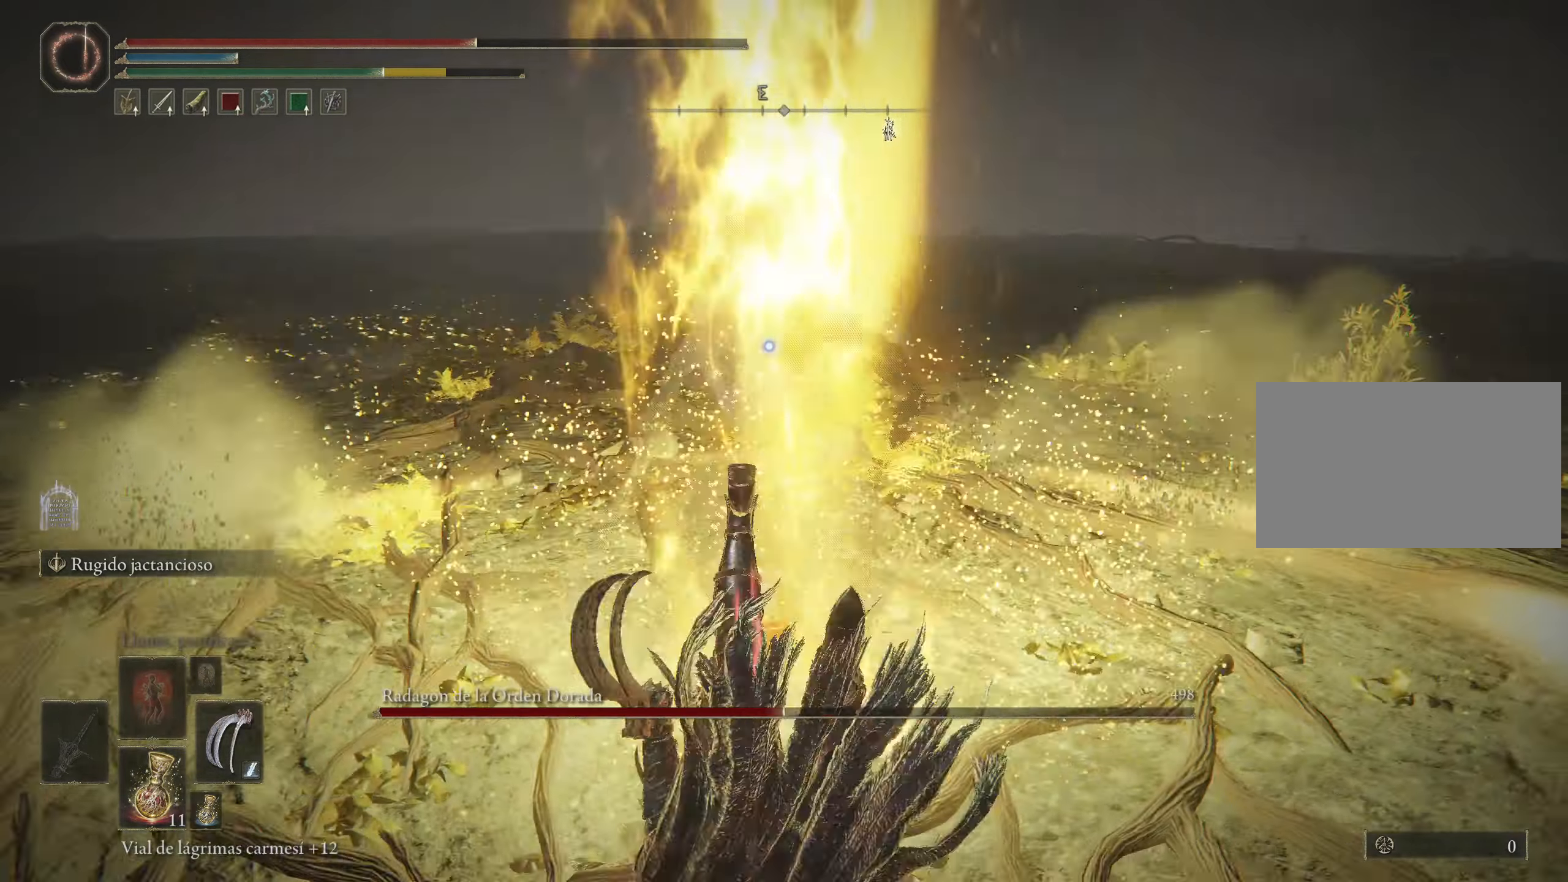
{"keys": ["s", "space"], "mouse": [], "events": [[250, "space", "down"], [334, "space", "up"], [417, "space", "down"]]}
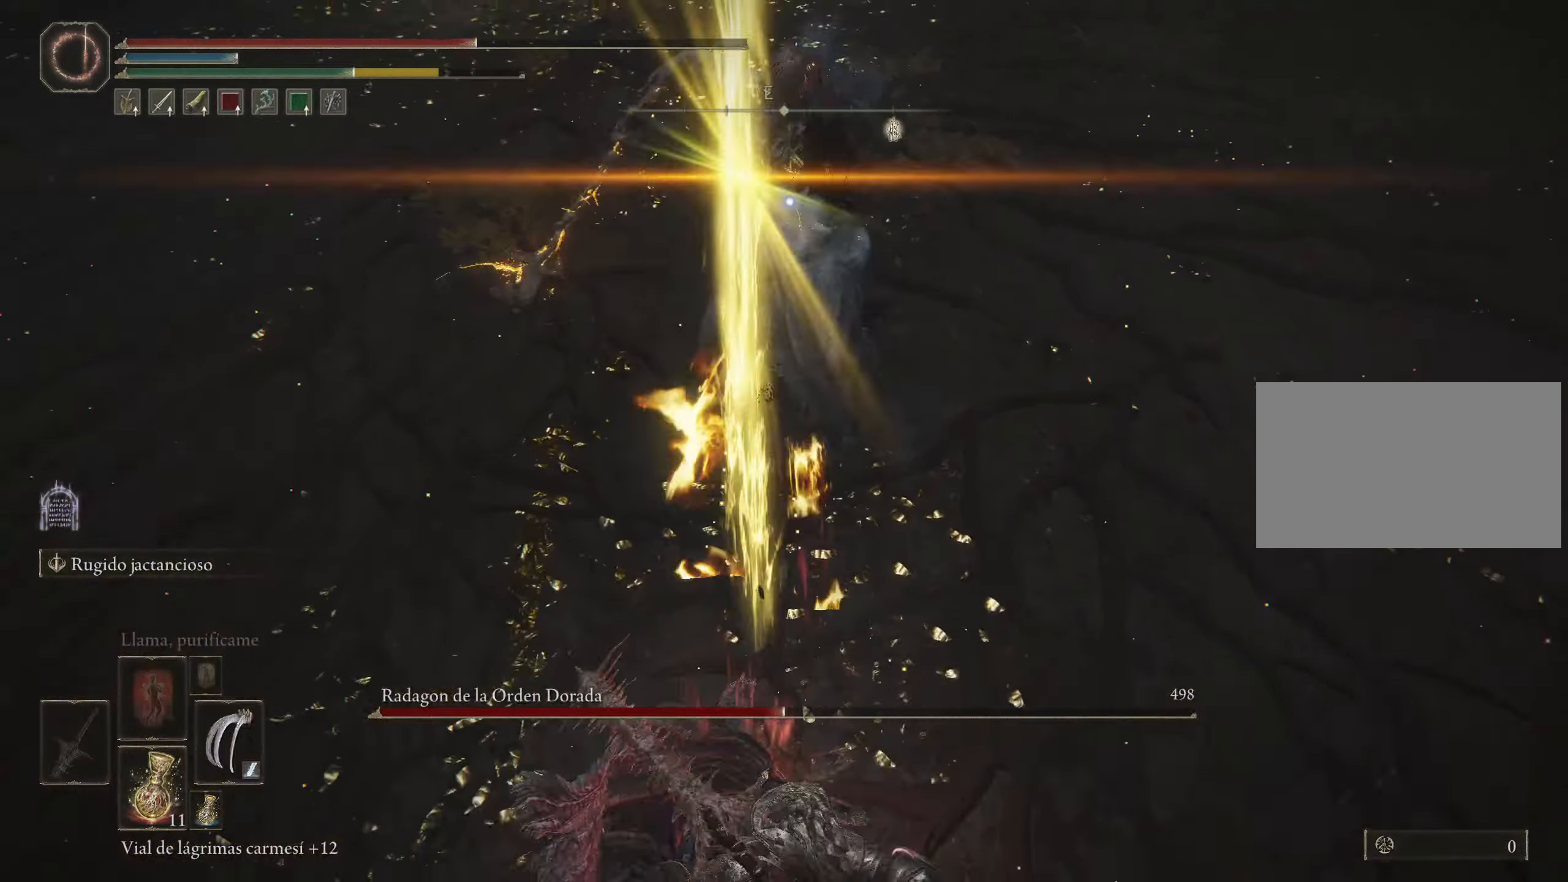
{"keys": [], "mouse": [], "events": [[17, "space", "up"], [400, "s", "up"]]}
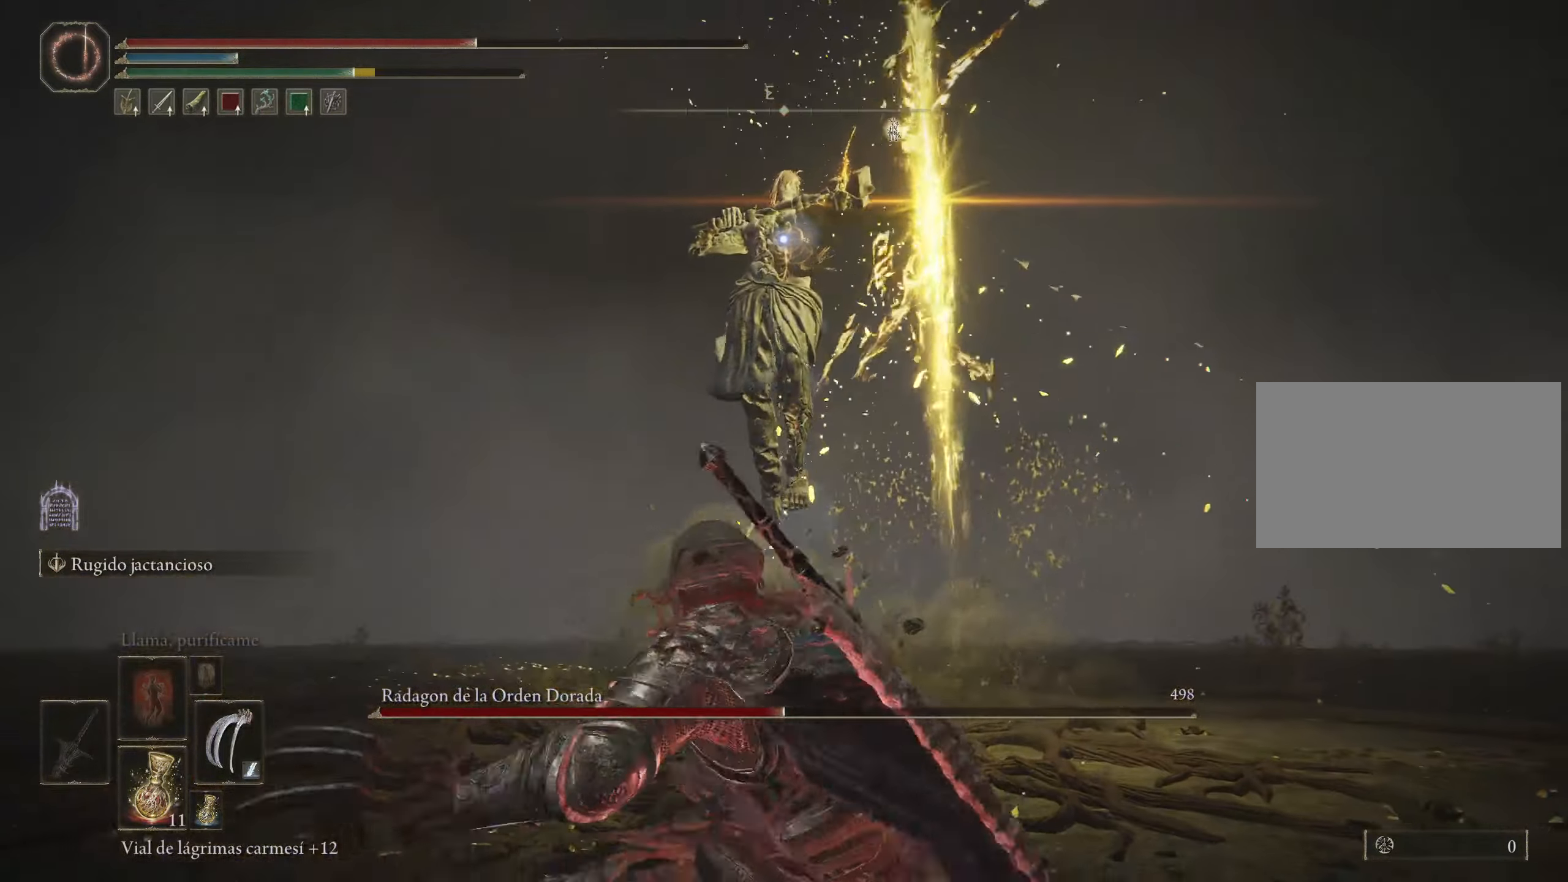
{"keys": ["w"], "mouse": [], "events": [[84, "space", "down"], [84, "w", "down"], [167, "space", "up"], [267, "space", "down"], [317, "space", "up"], [367, "space", "down"], [450, "space", "up"]]}
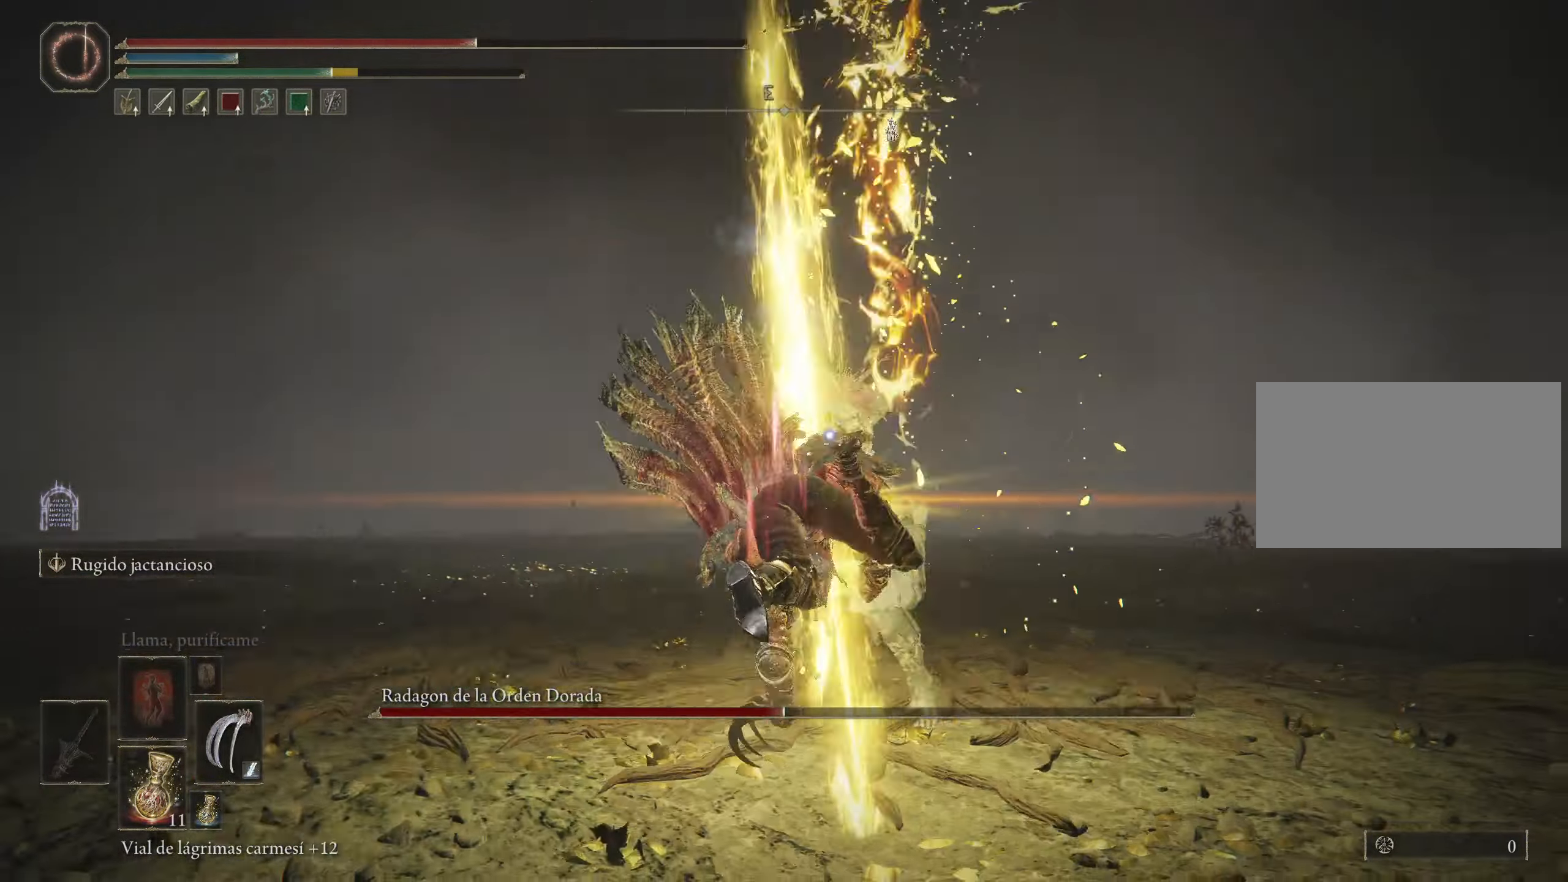
{"keys": ["a", "space", "w"], "mouse": [], "events": [[417, "a", "down"], [467, "space", "down"]]}
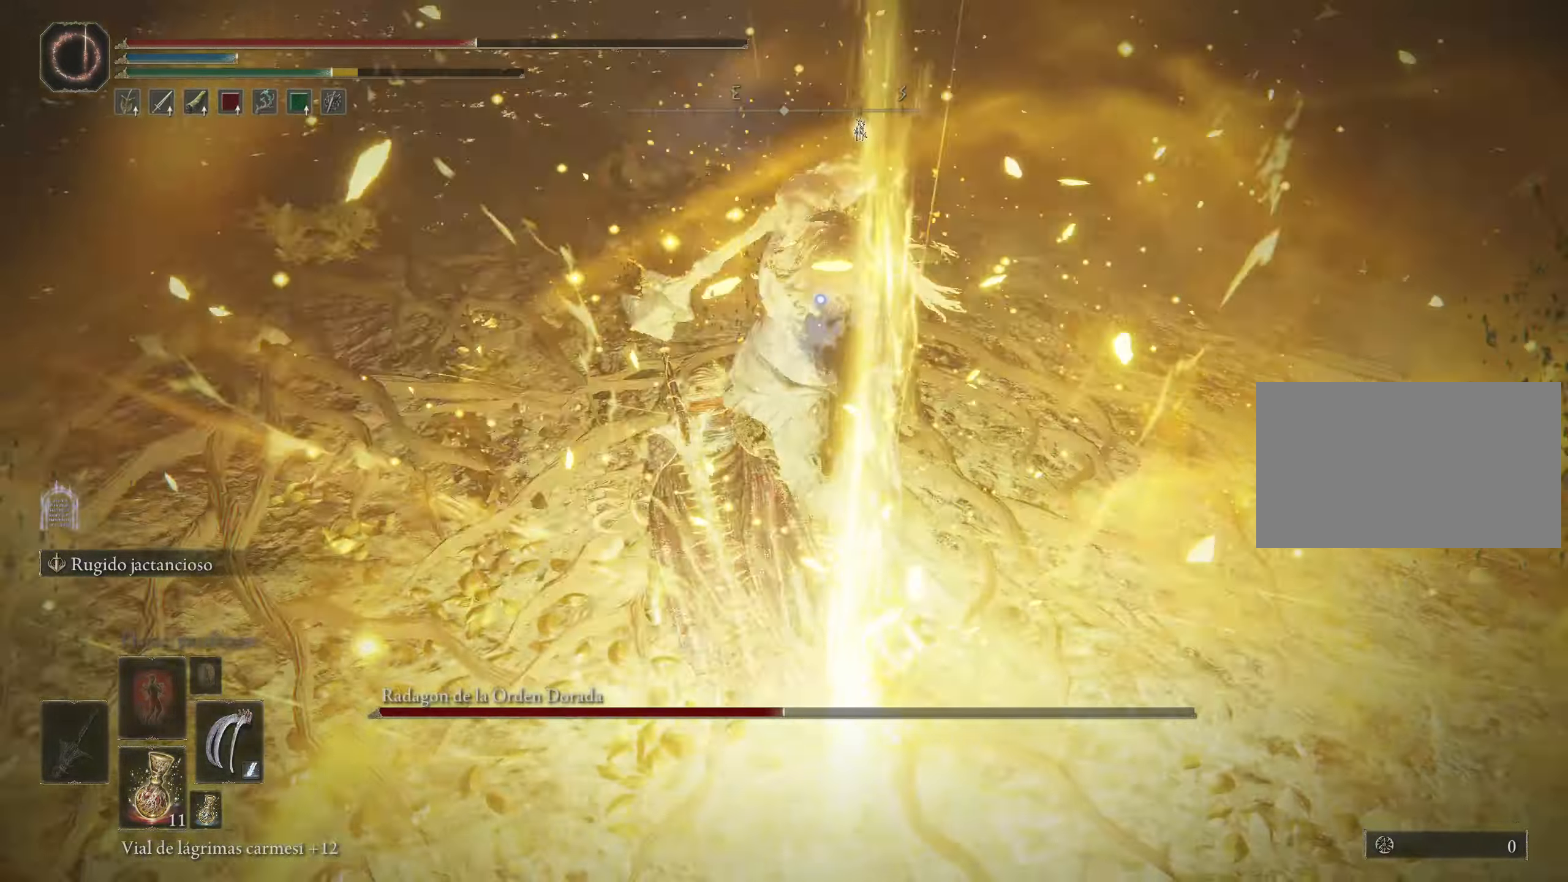
{"keys": ["a"], "mouse": [], "events": [[67, "a", "up"], [67, "space", "up"], [117, "a", "down"], [167, "space", "down"], [250, "space", "up"], [401, "w", "up"]]}
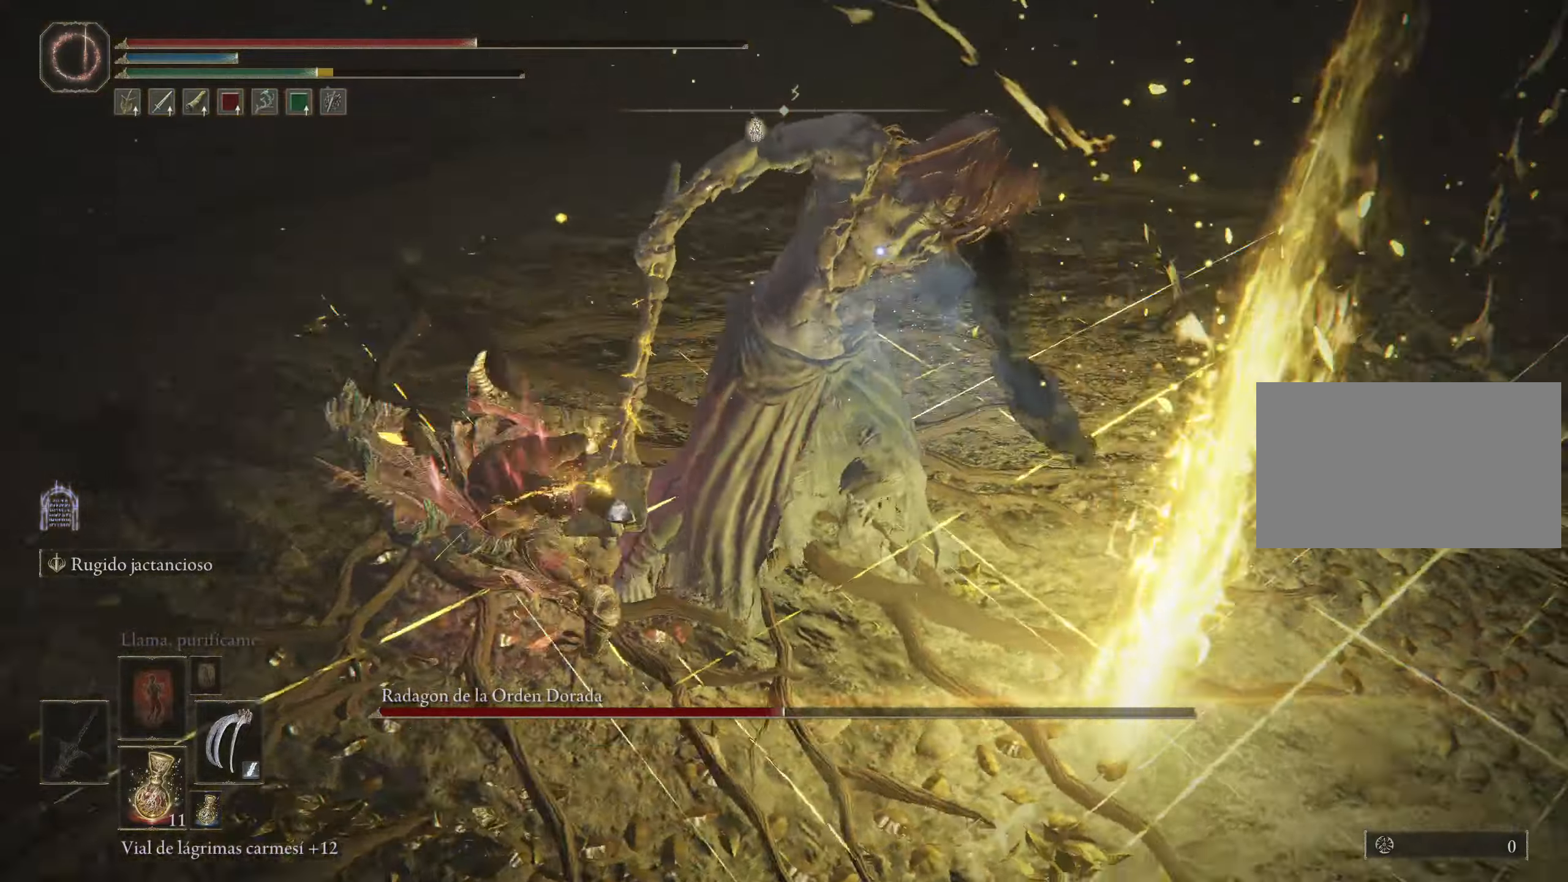
{"keys": ["s"], "mouse": [], "events": [[166, "s", "down"], [316, "a", "up"], [366, "space", "down"], [450, "space", "up"]]}
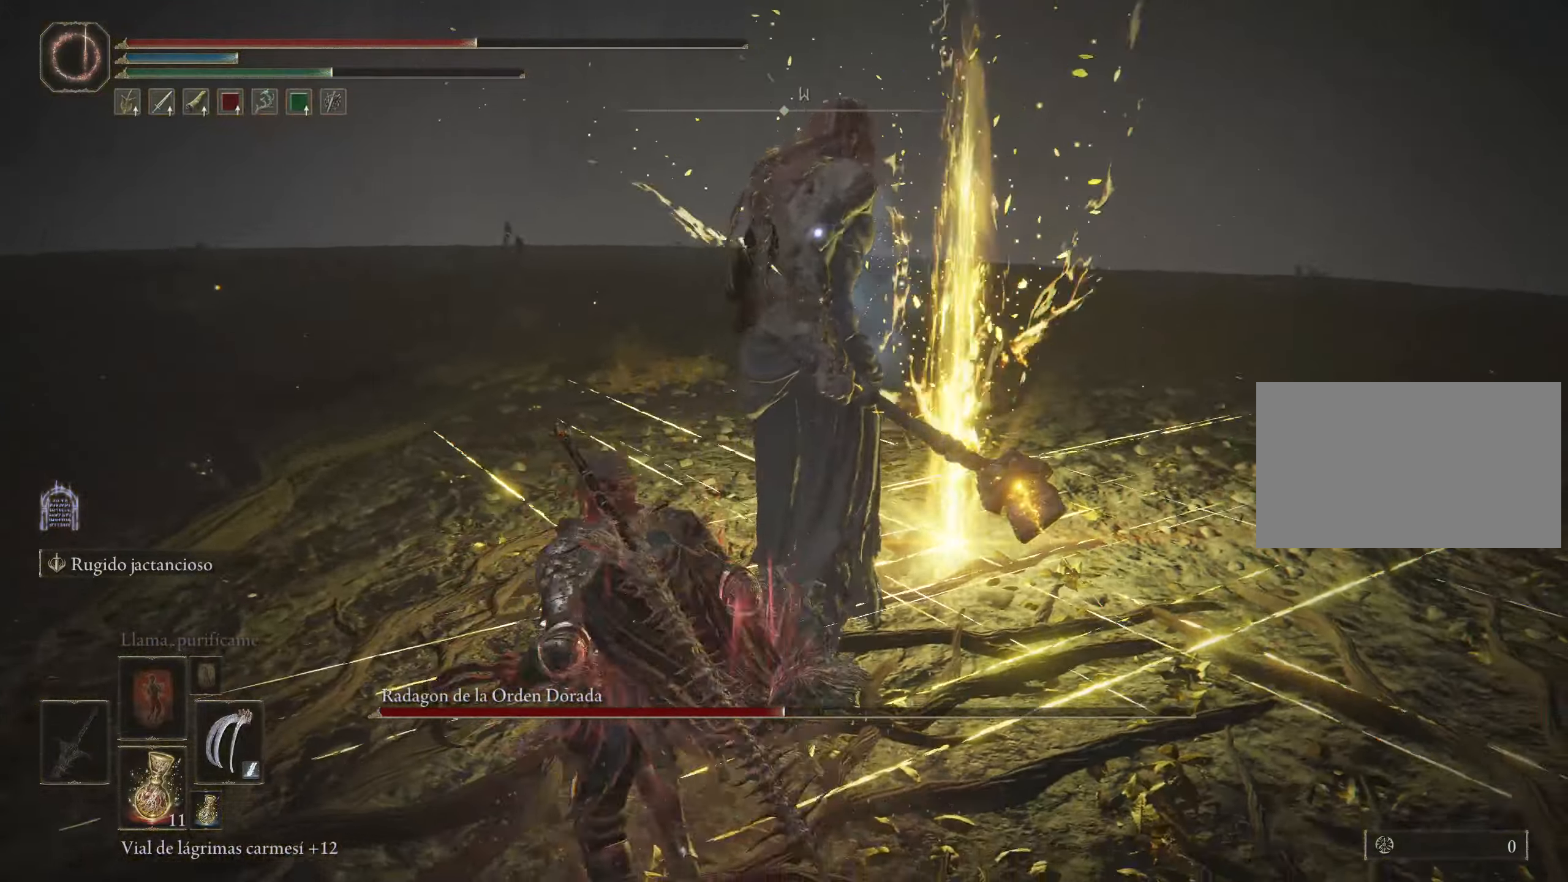
{"keys": ["s"], "mouse": [], "events": [[50, "space", "down"], [183, "space", "up"]]}
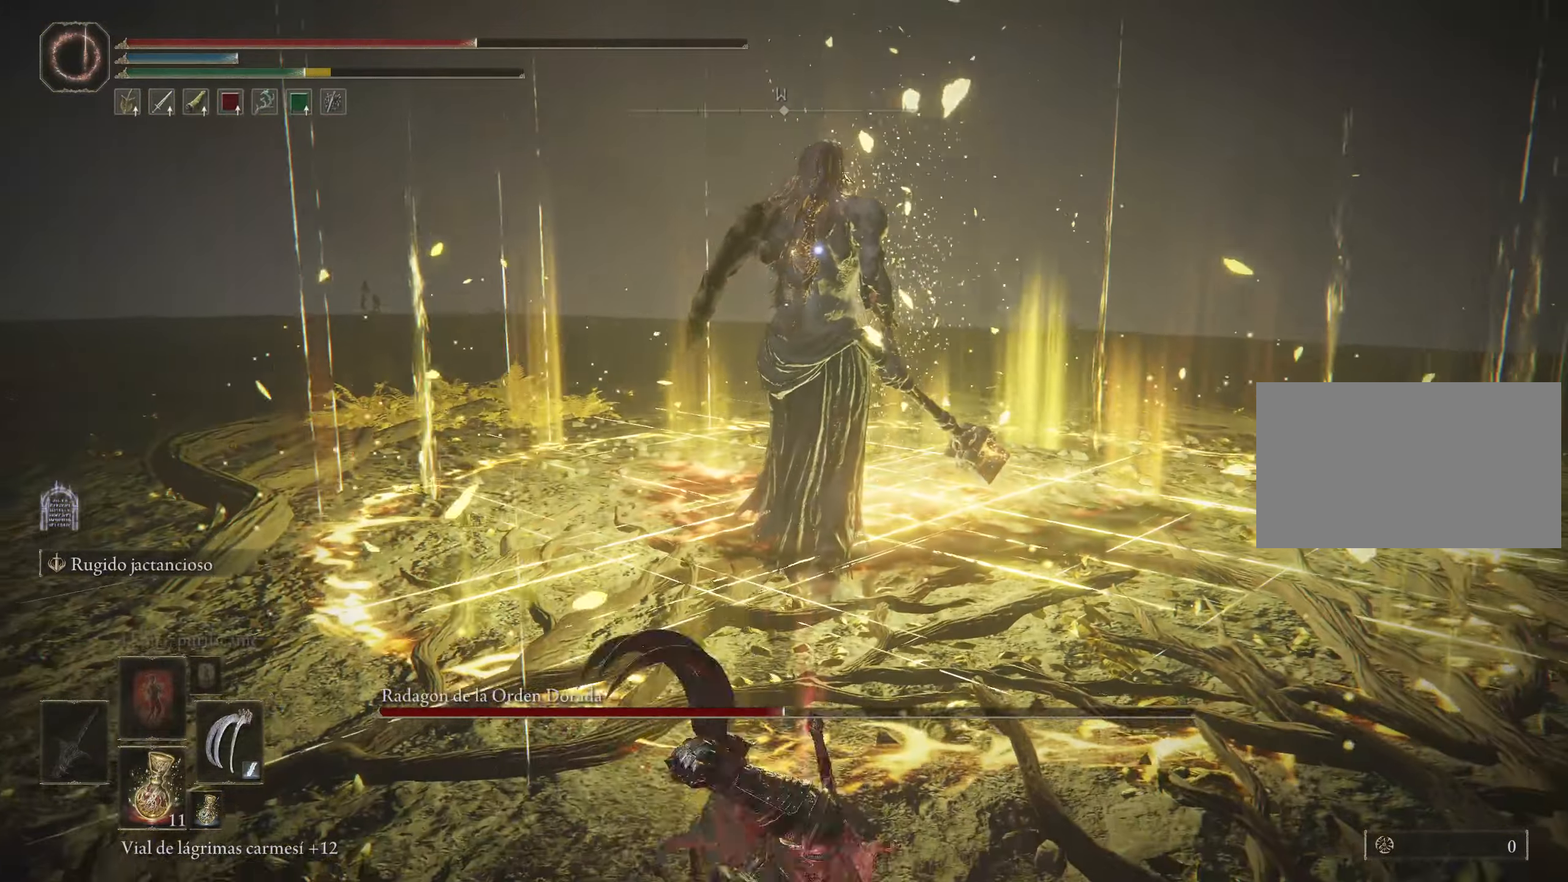
{"keys": ["s", "space"], "mouse": [], "events": [[200, "space", "down"]]}
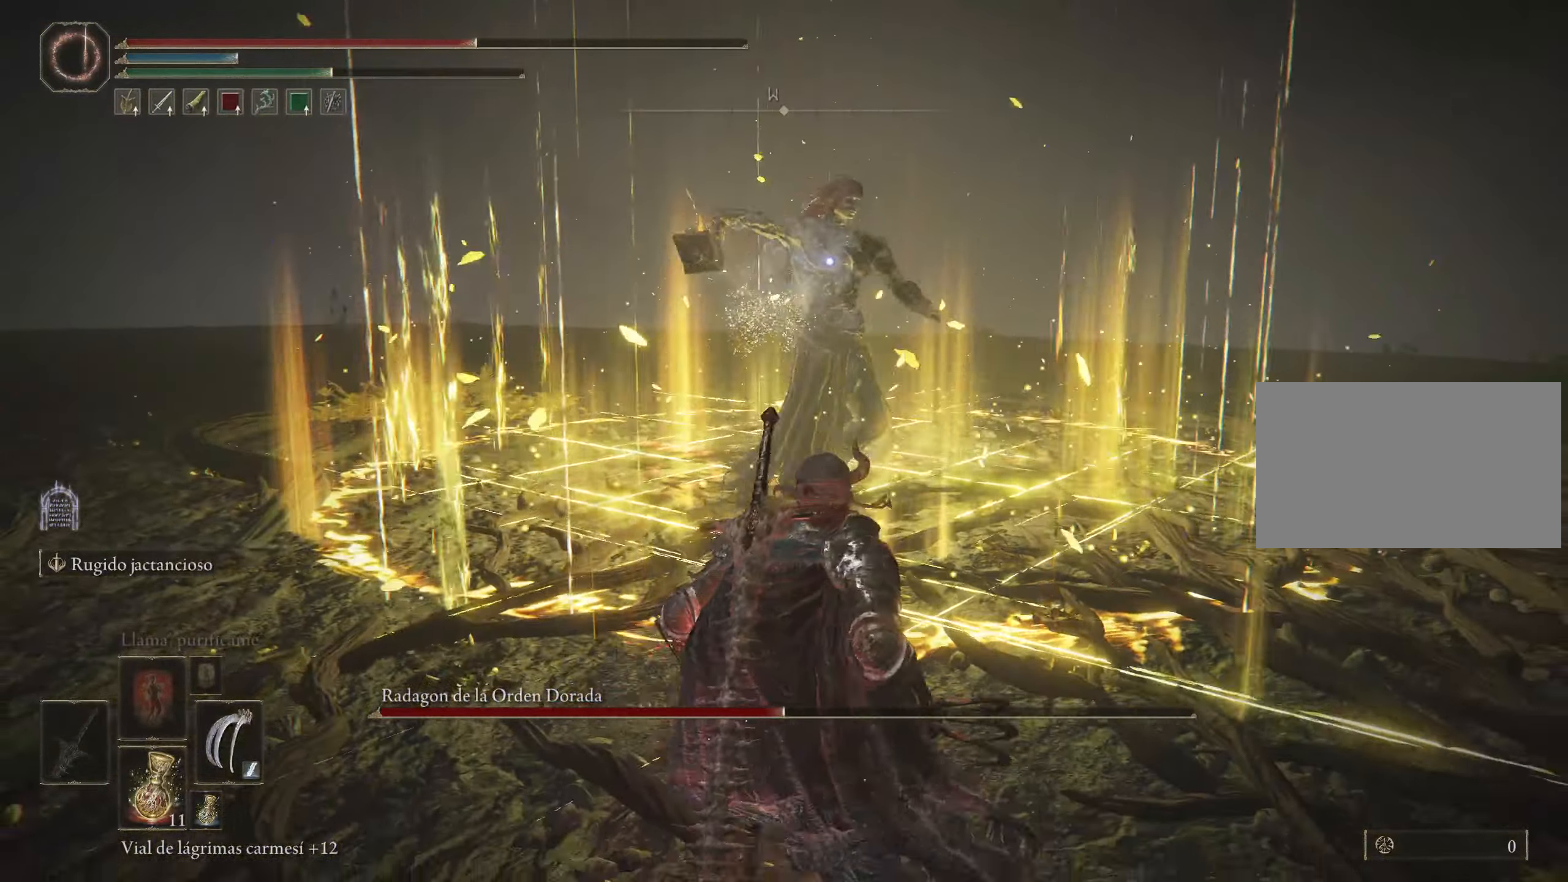
{"keys": ["s", "space"], "mouse": [], "events": []}
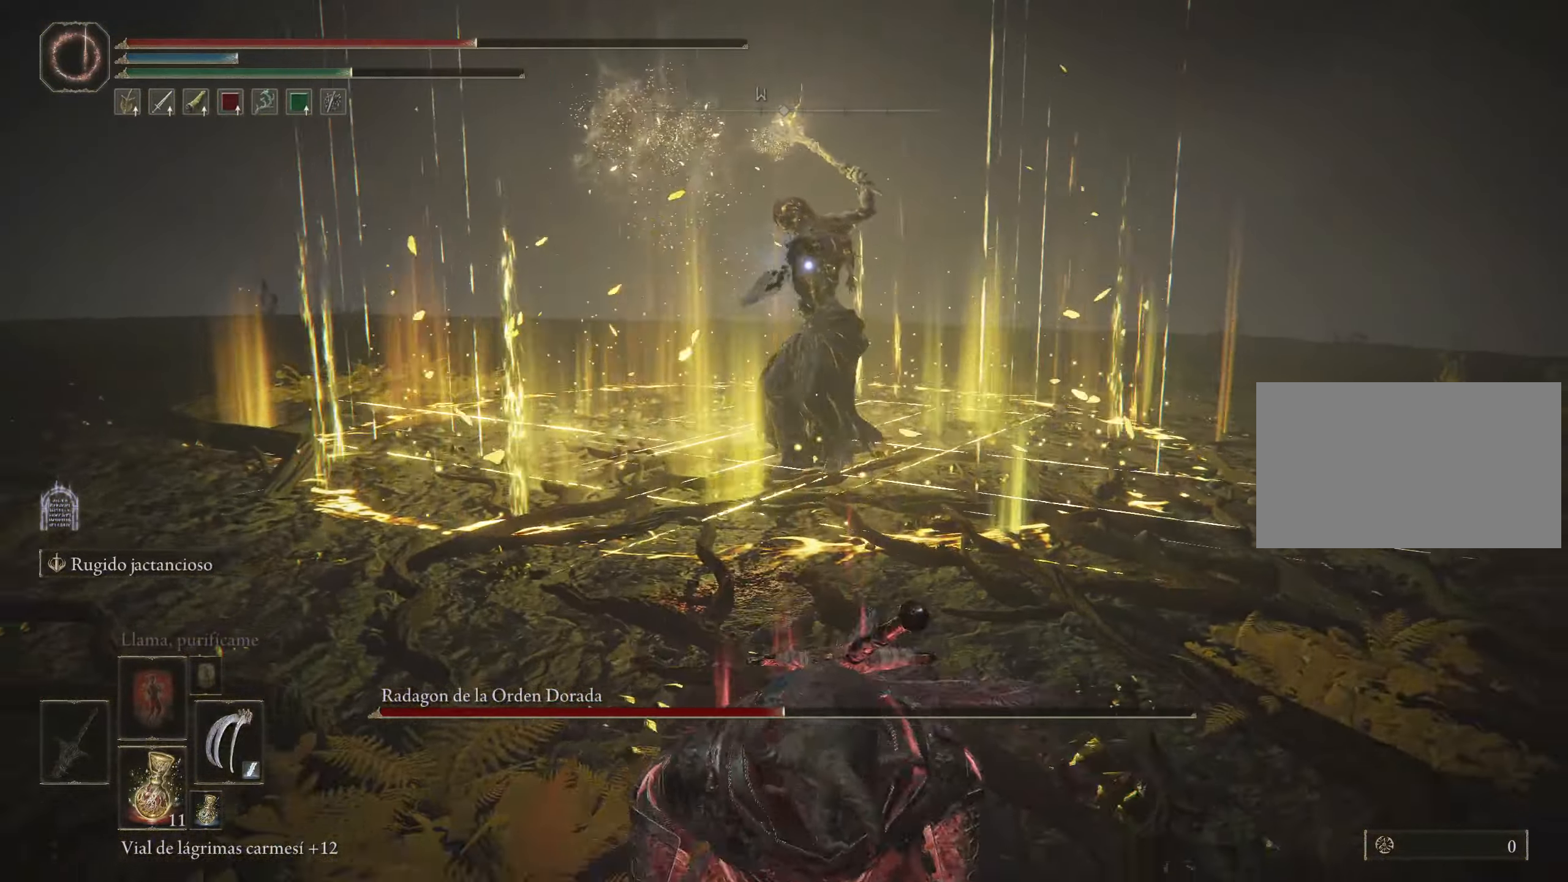
{"keys": ["s", "space"], "mouse": [], "events": []}
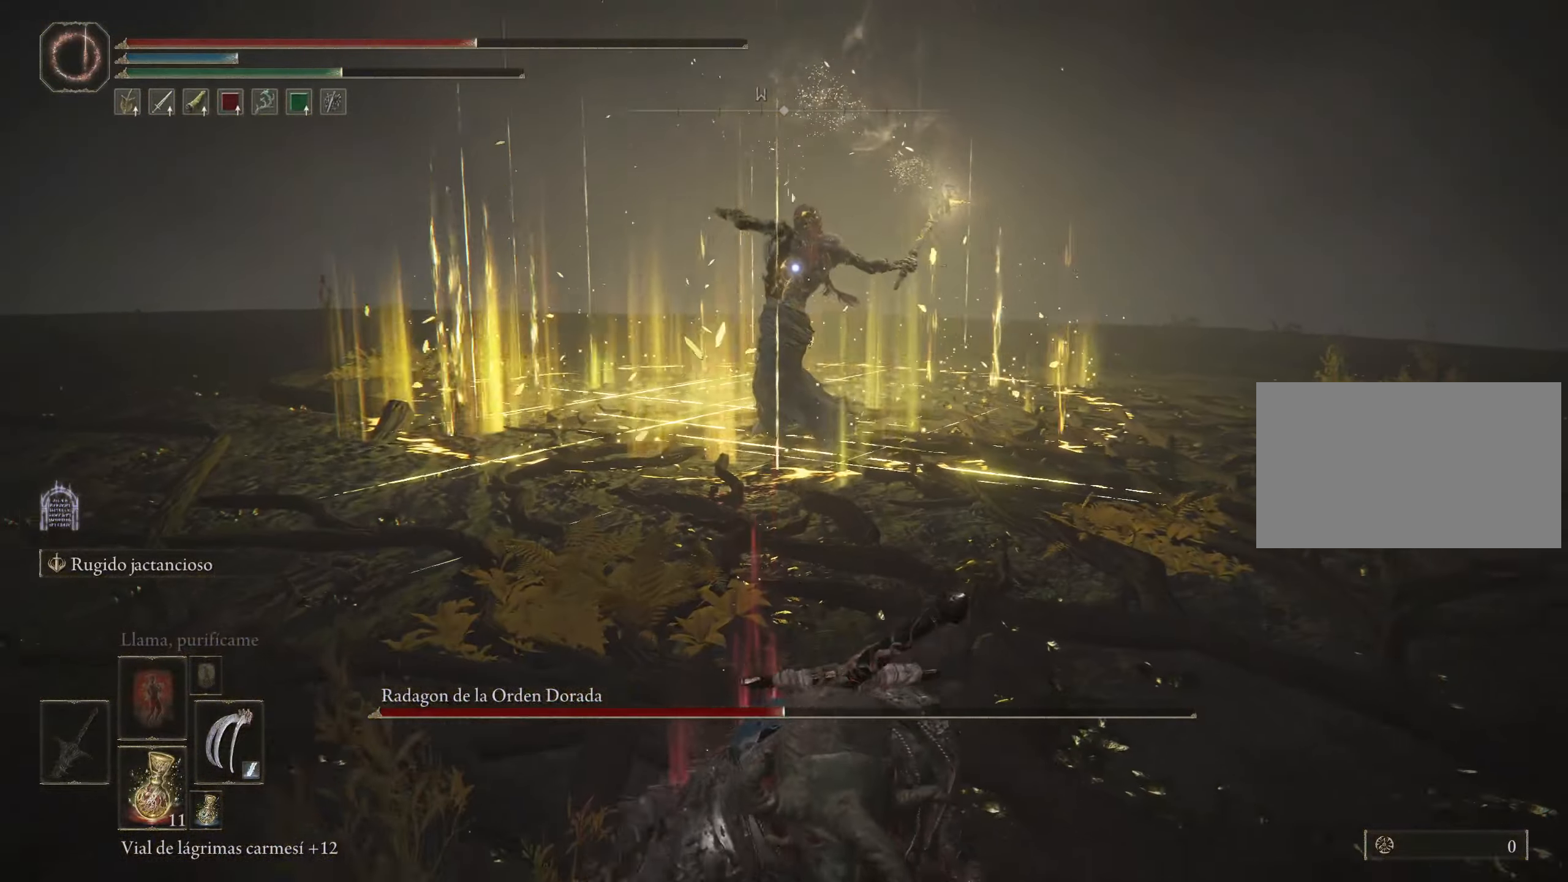
{"keys": ["s", "space"], "mouse": [], "events": []}
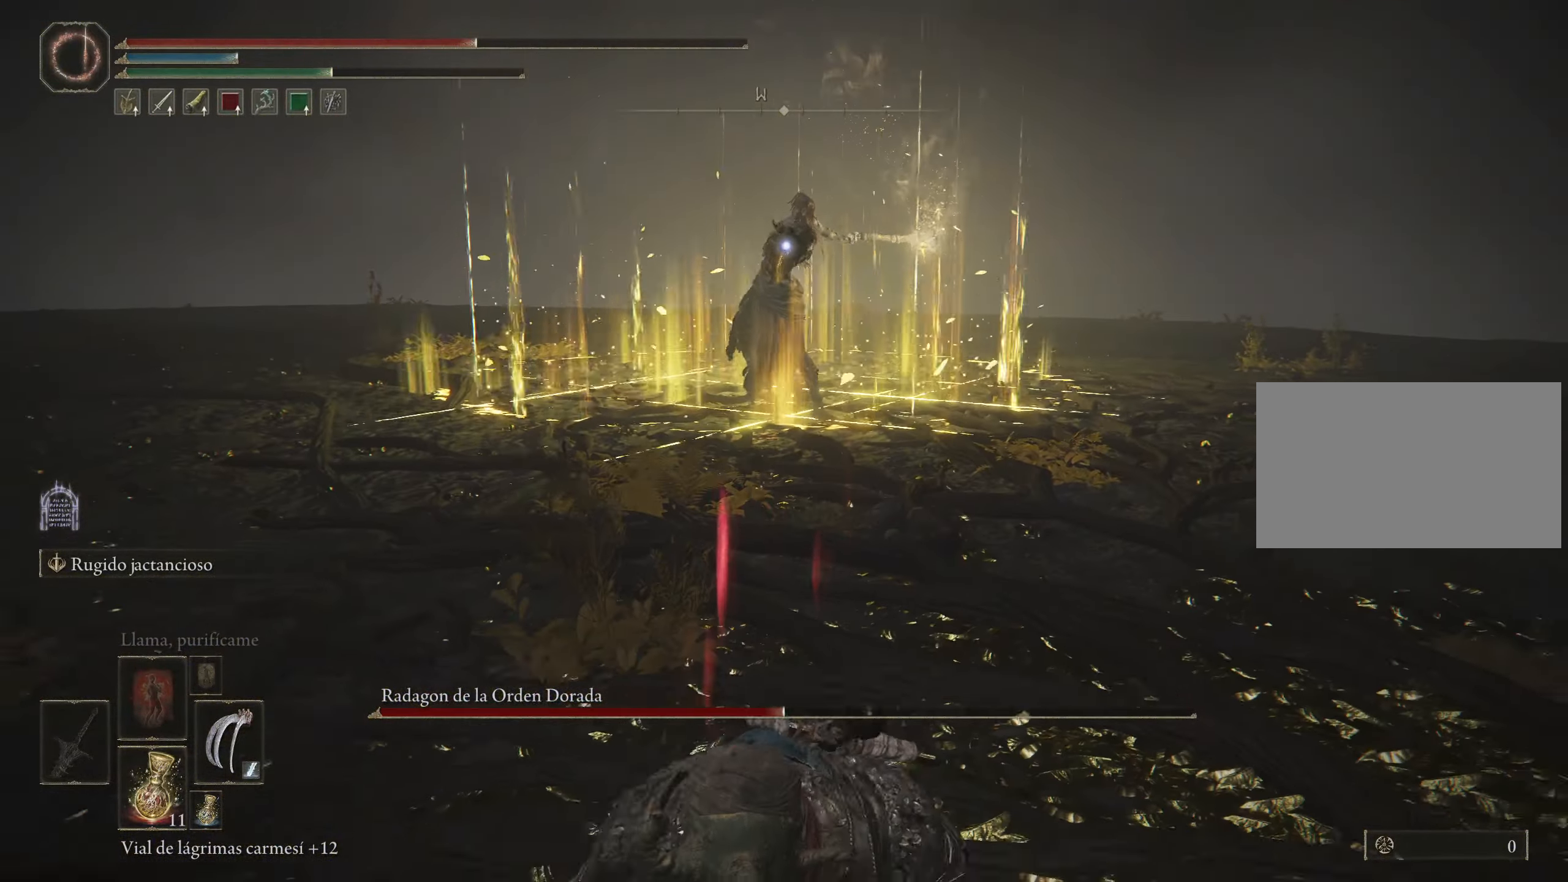
{"keys": ["a", "s", "space"], "mouse": [], "events": [[166, "a", "down"]]}
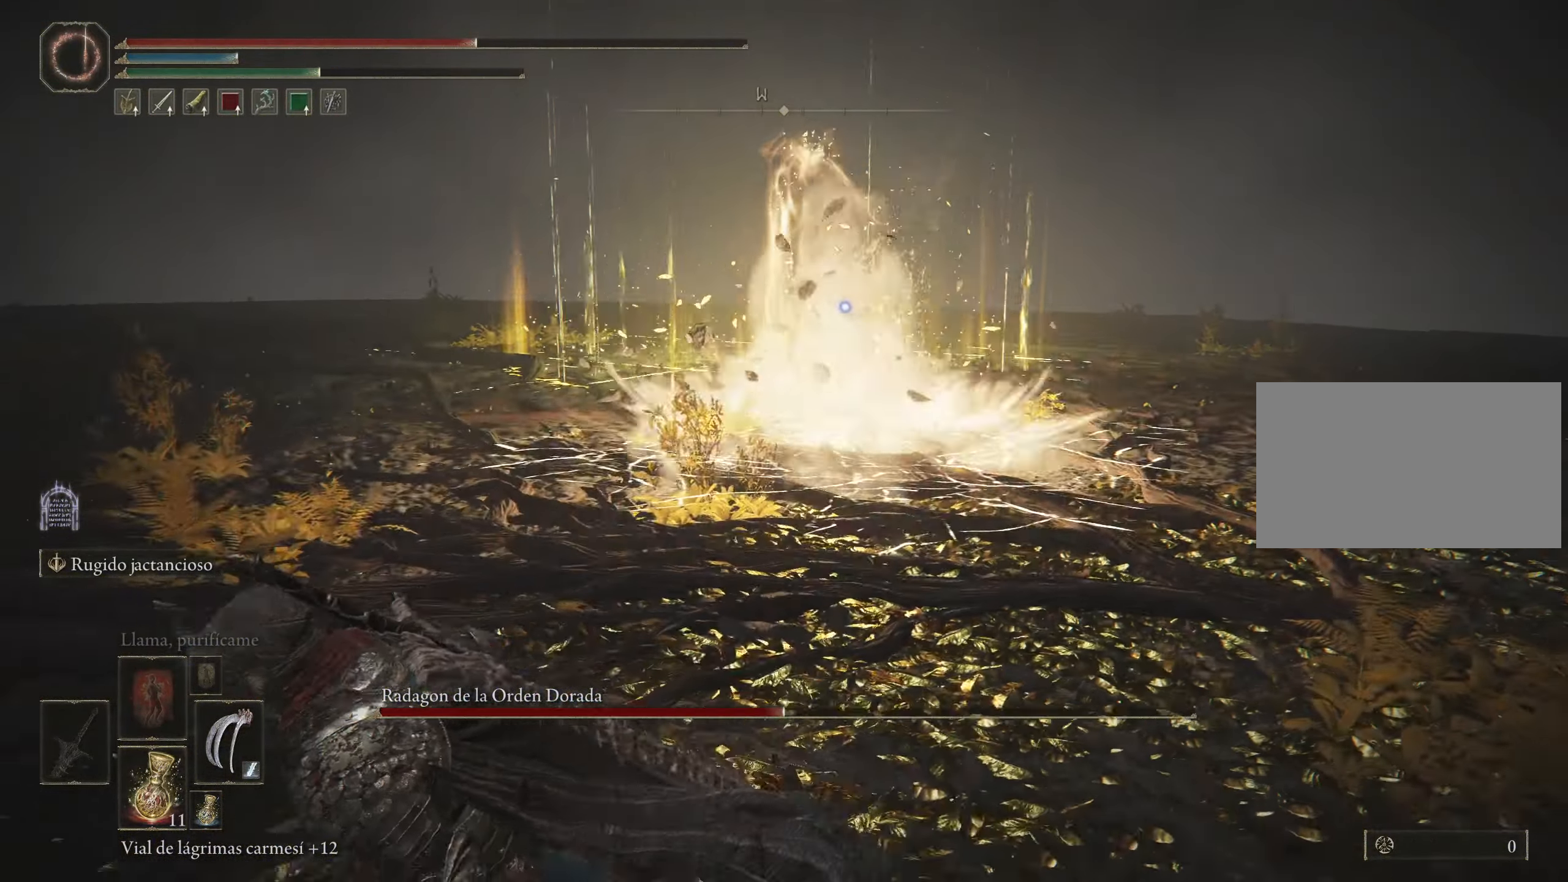
{"keys": ["a", "s", "space"], "mouse": [], "events": [[200, "f", "down"], [283, "f", "up"]]}
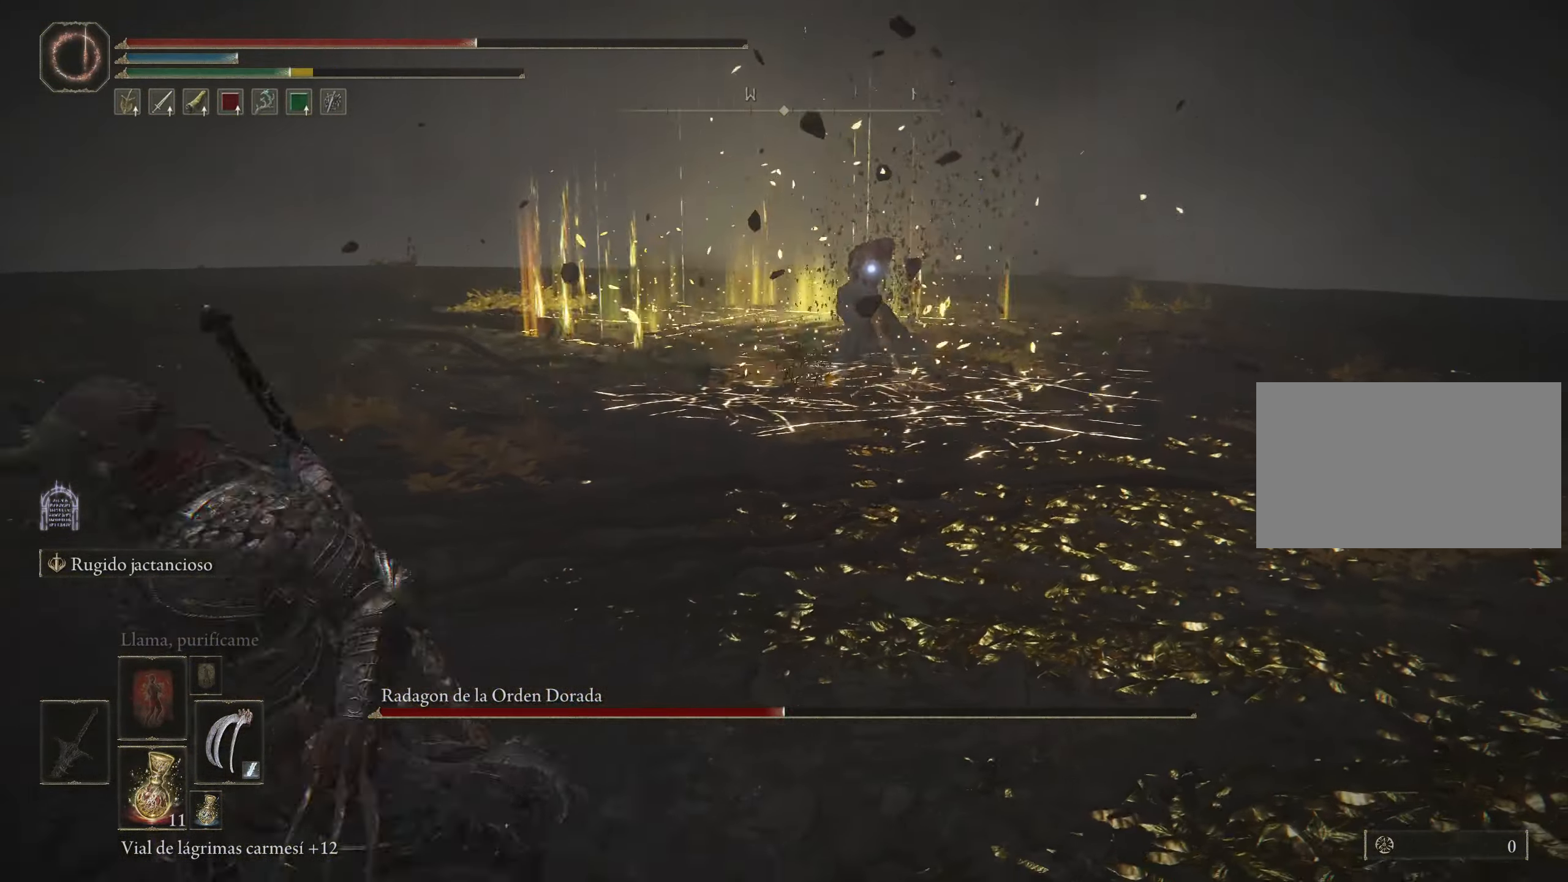
{"keys": ["a", "s"], "mouse": [], "events": [[350, "space", "up"]]}
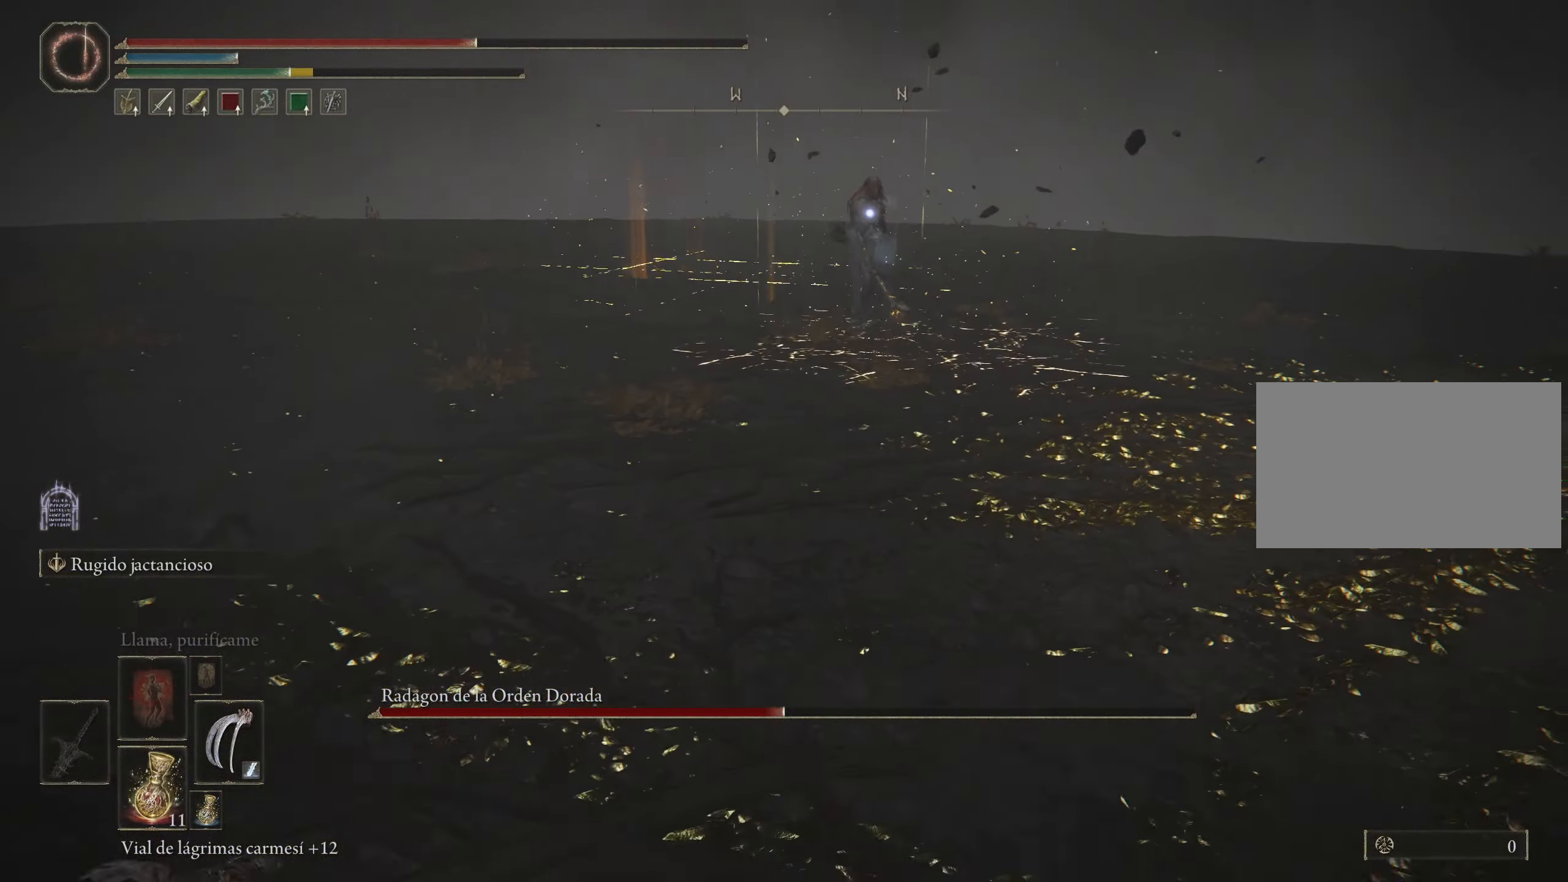
{"keys": ["a", "s"], "mouse": [], "events": [[116, "r", "down"], [216, "r", "up"]]}
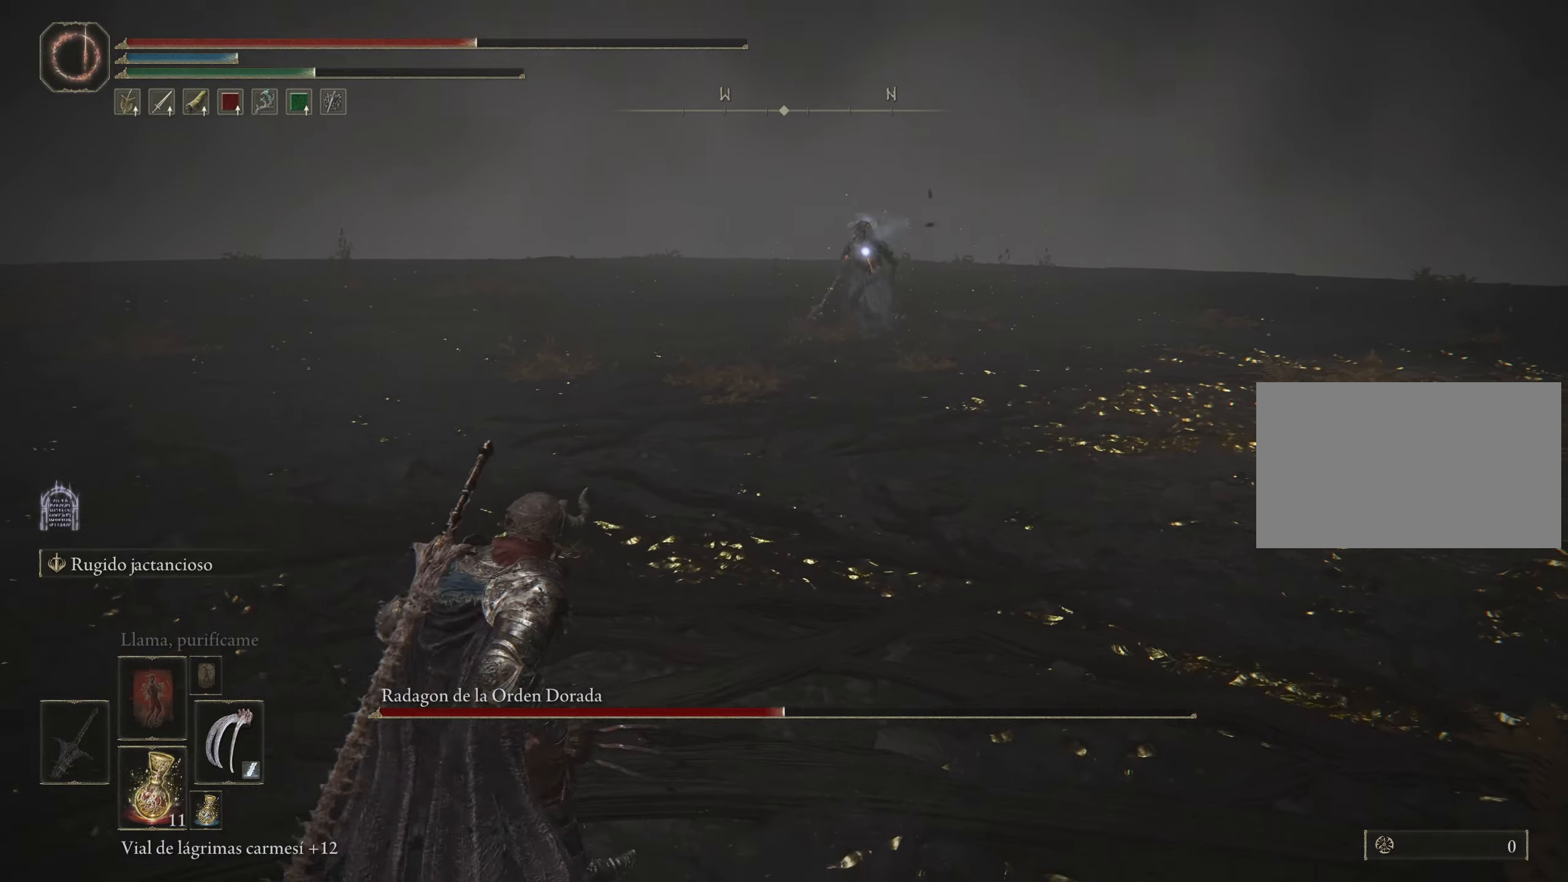
{"keys": ["a", "s"], "mouse": [], "events": []}
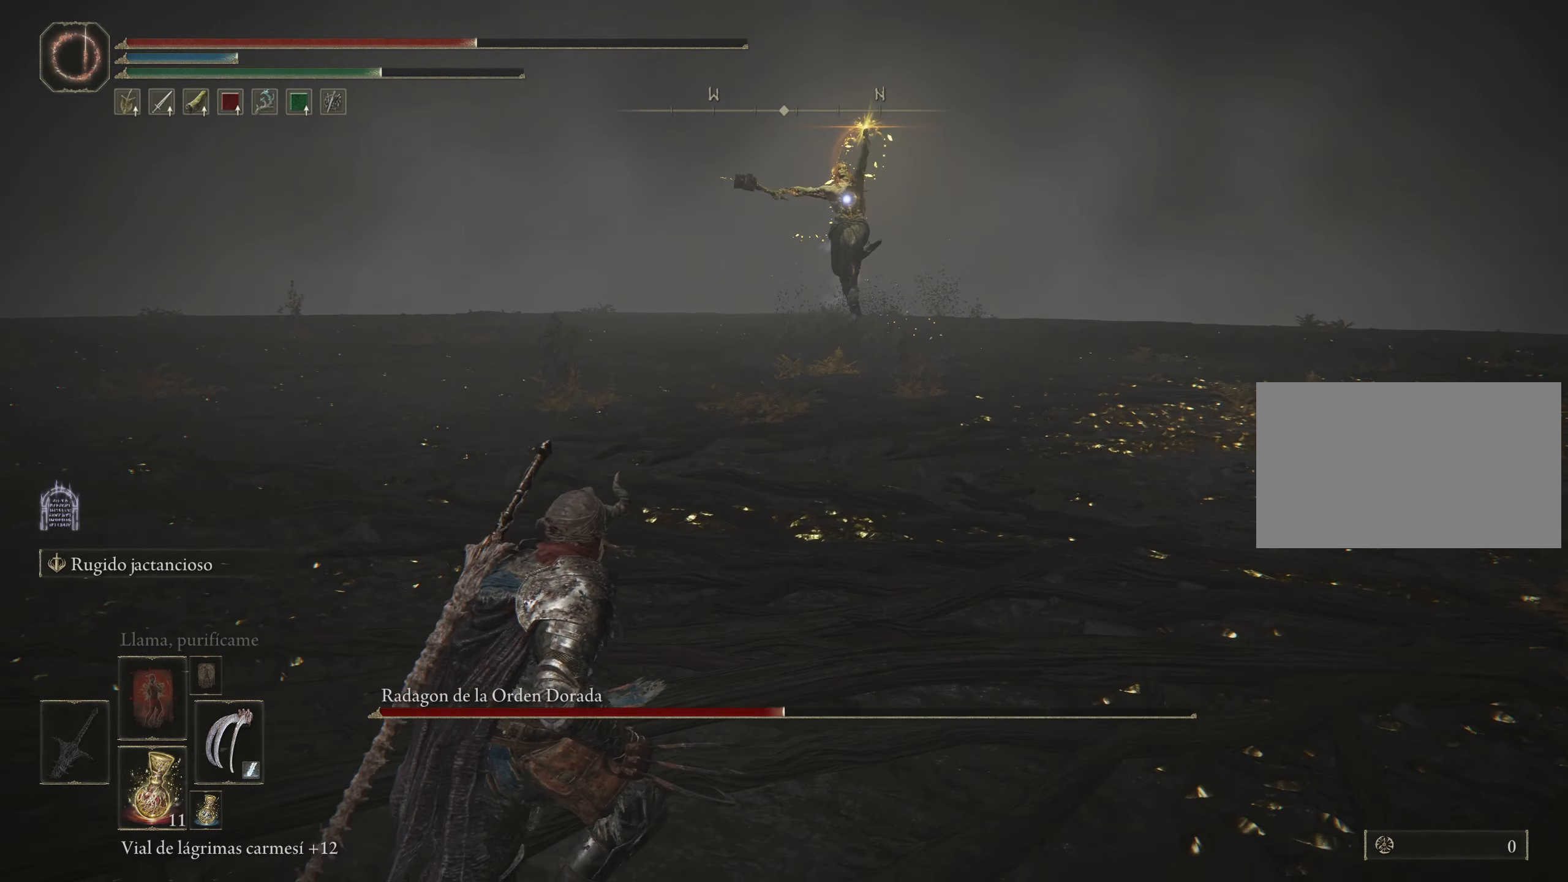
{"keys": ["space", "w"], "mouse": [], "events": [[167, "s", "up"], [400, "w", "down"], [483, "a", "up"], [483, "space", "down"]]}
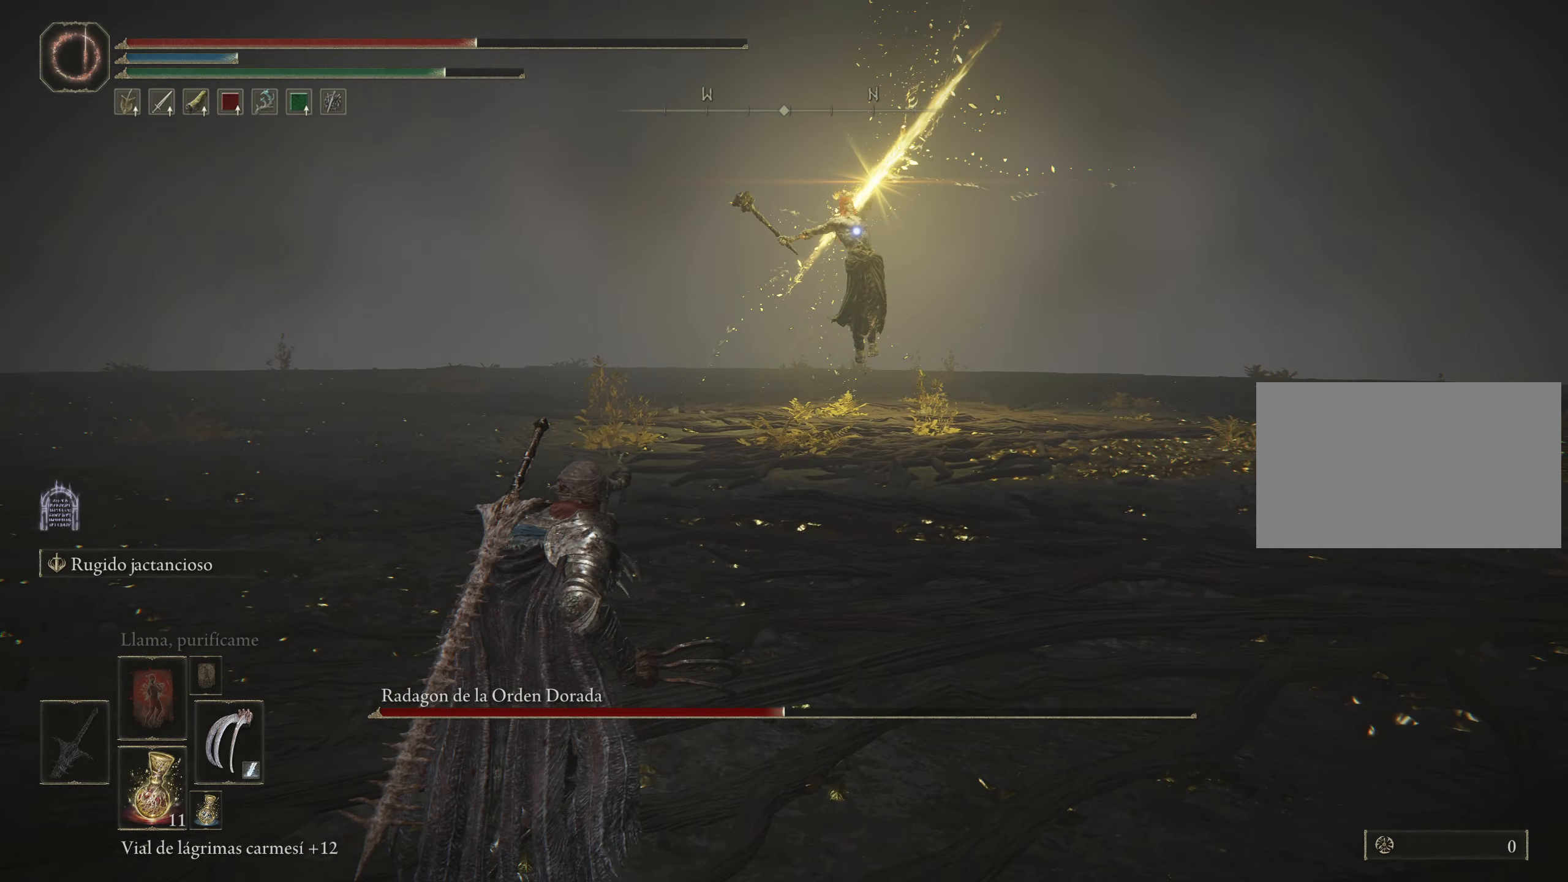
{"keys": ["w"], "mouse": [], "events": [[17, "space", "up"], [117, "space", "down"], [217, "space", "up"], [317, "space", "down"], [417, "space", "up"]]}
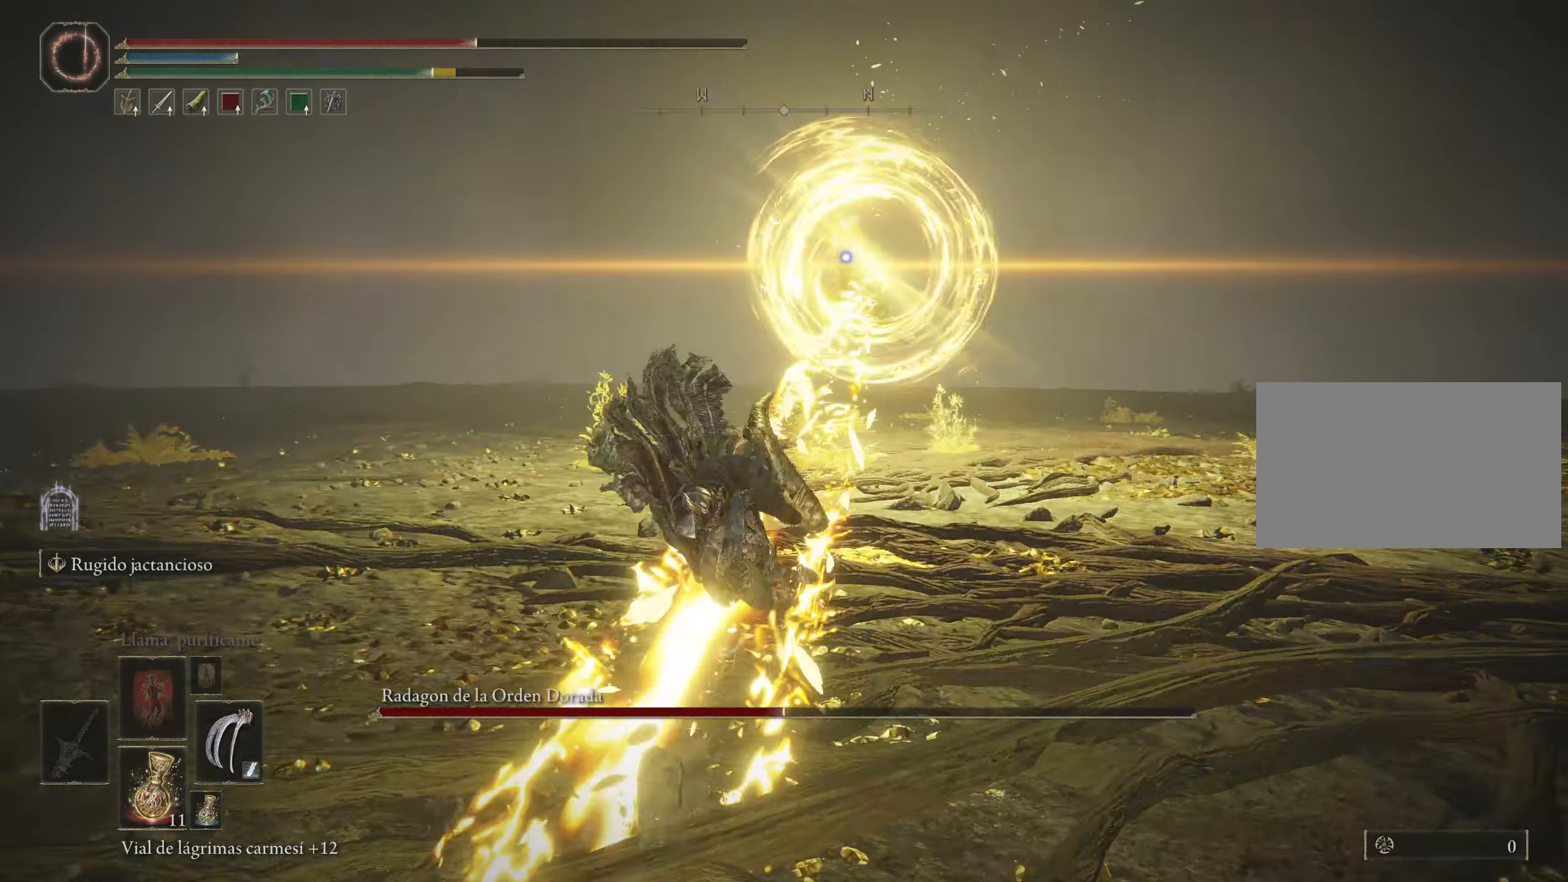
{"keys": ["space", "w"], "mouse": [], "events": [[367, "space", "down"]]}
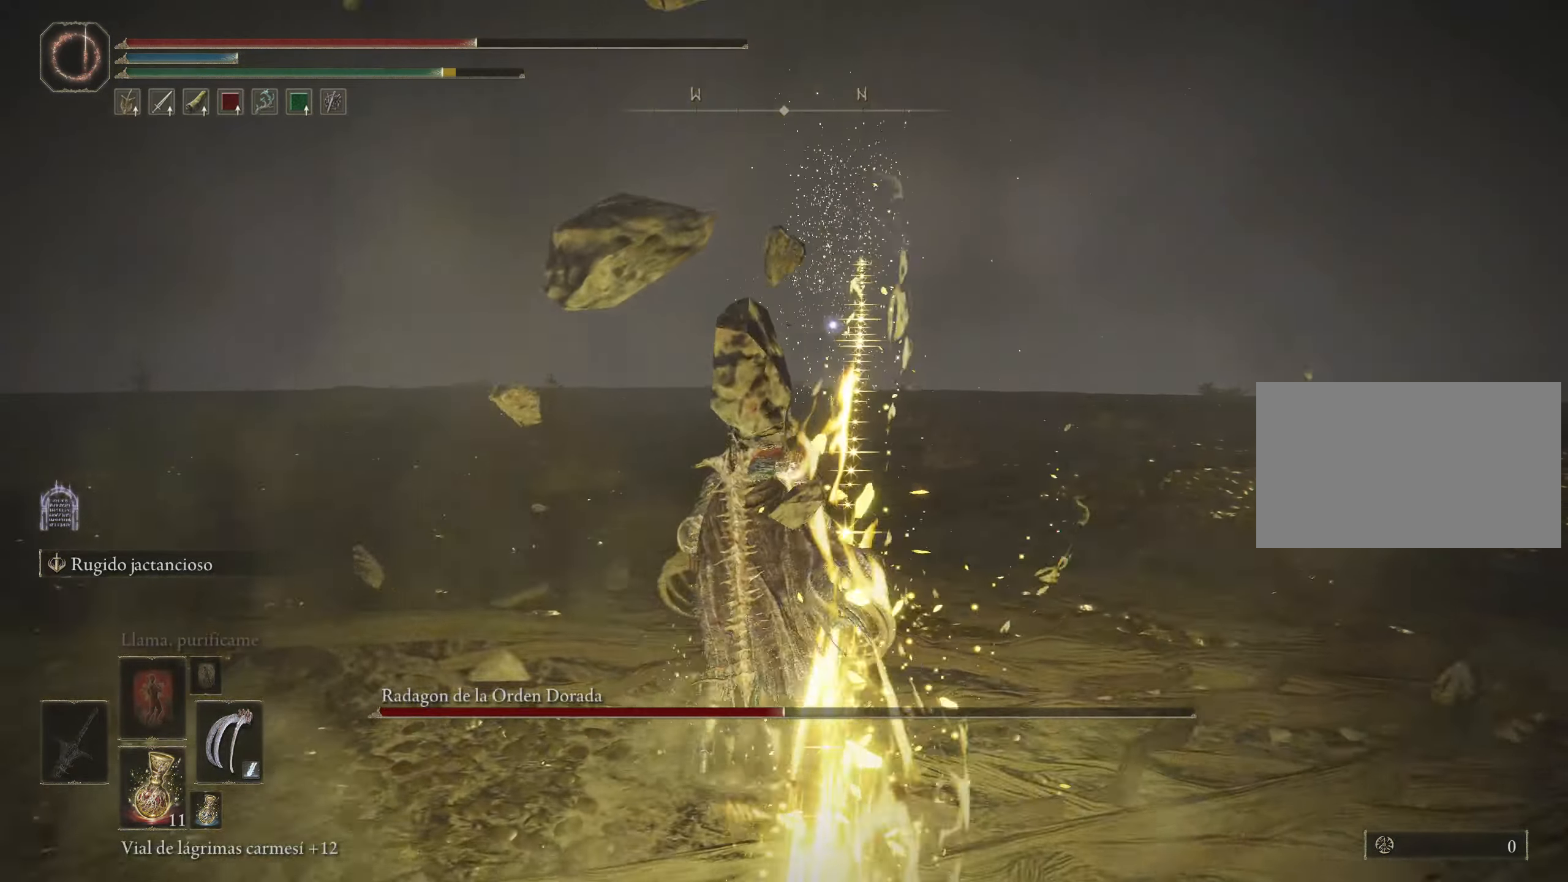
{"keys": ["space", "w"], "mouse": [], "events": []}
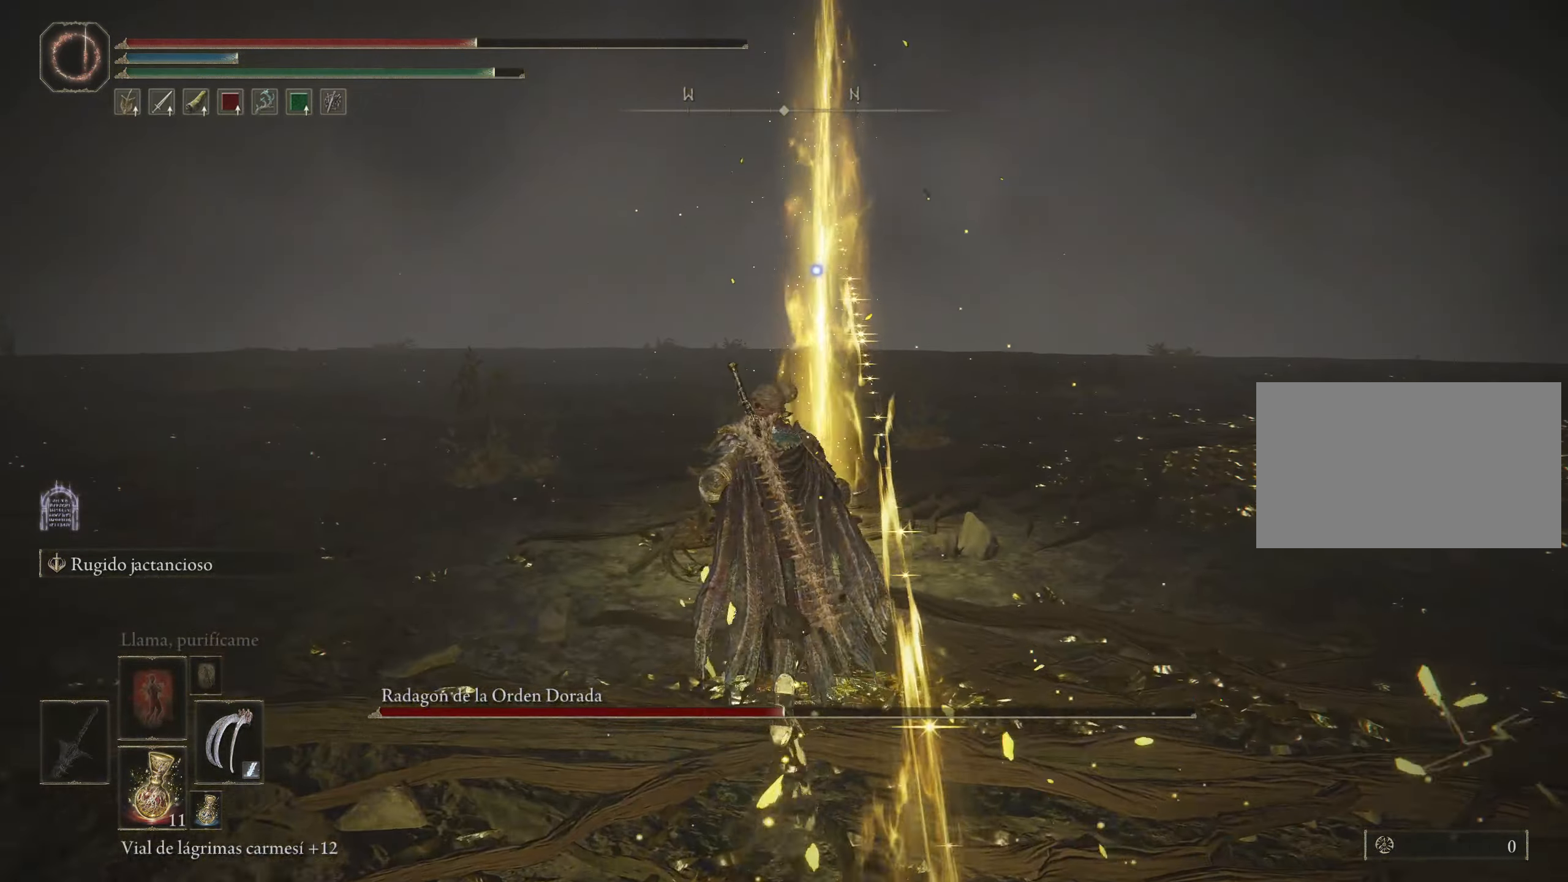
{"keys": ["space", "w"], "mouse": [], "events": []}
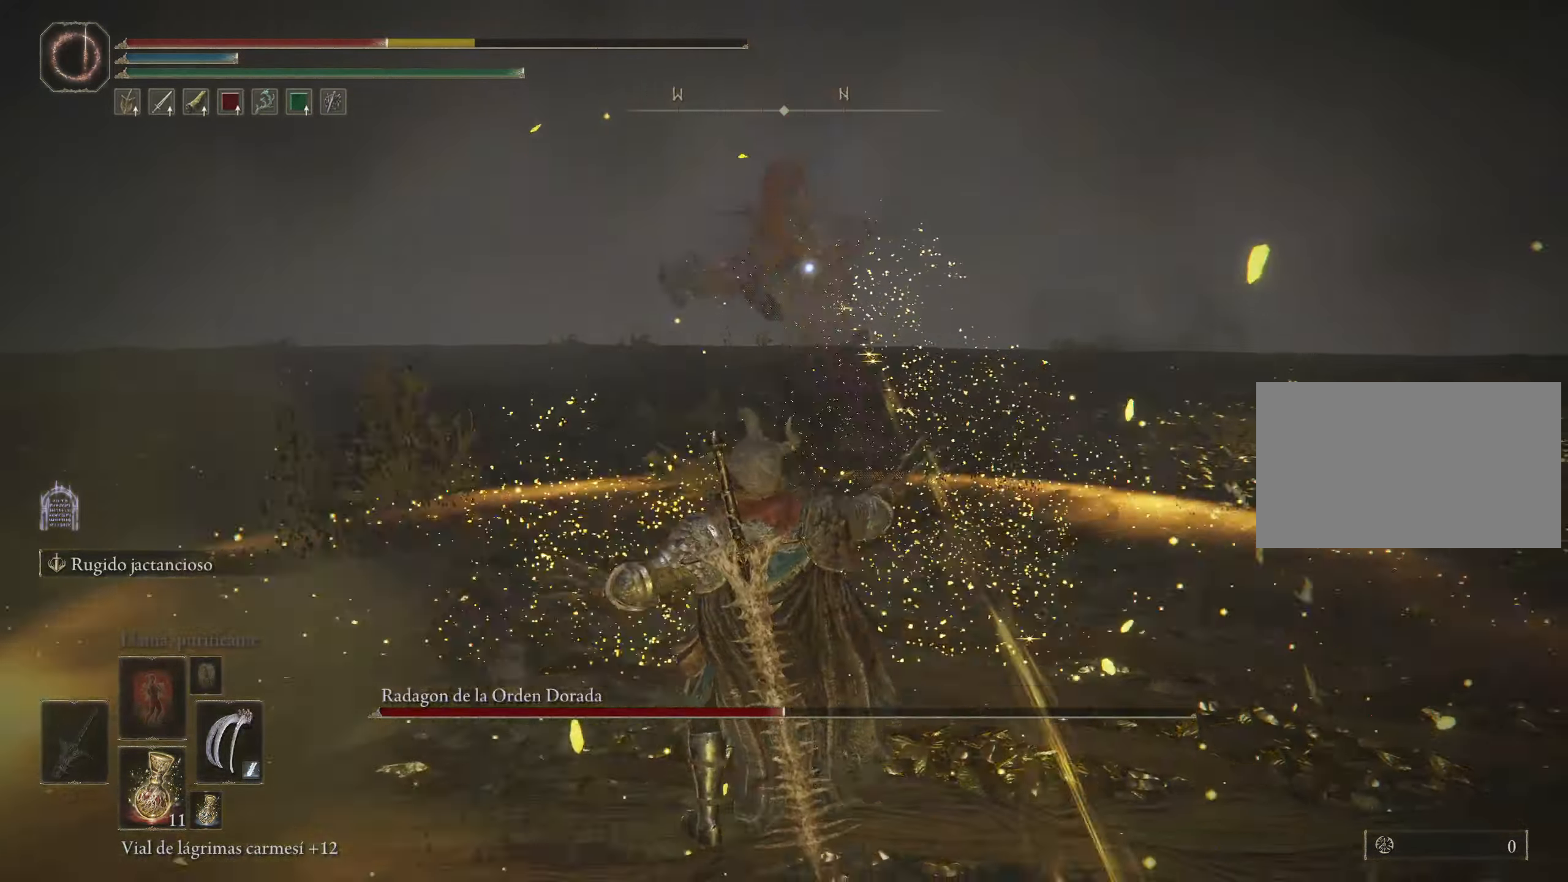
{"keys": ["a"], "mouse": [], "events": [[50, "space", "up"], [150, "a", "down"], [233, "space", "down"], [233, "w", "up"], [283, "space", "up"], [367, "space", "down"], [467, "space", "up"]]}
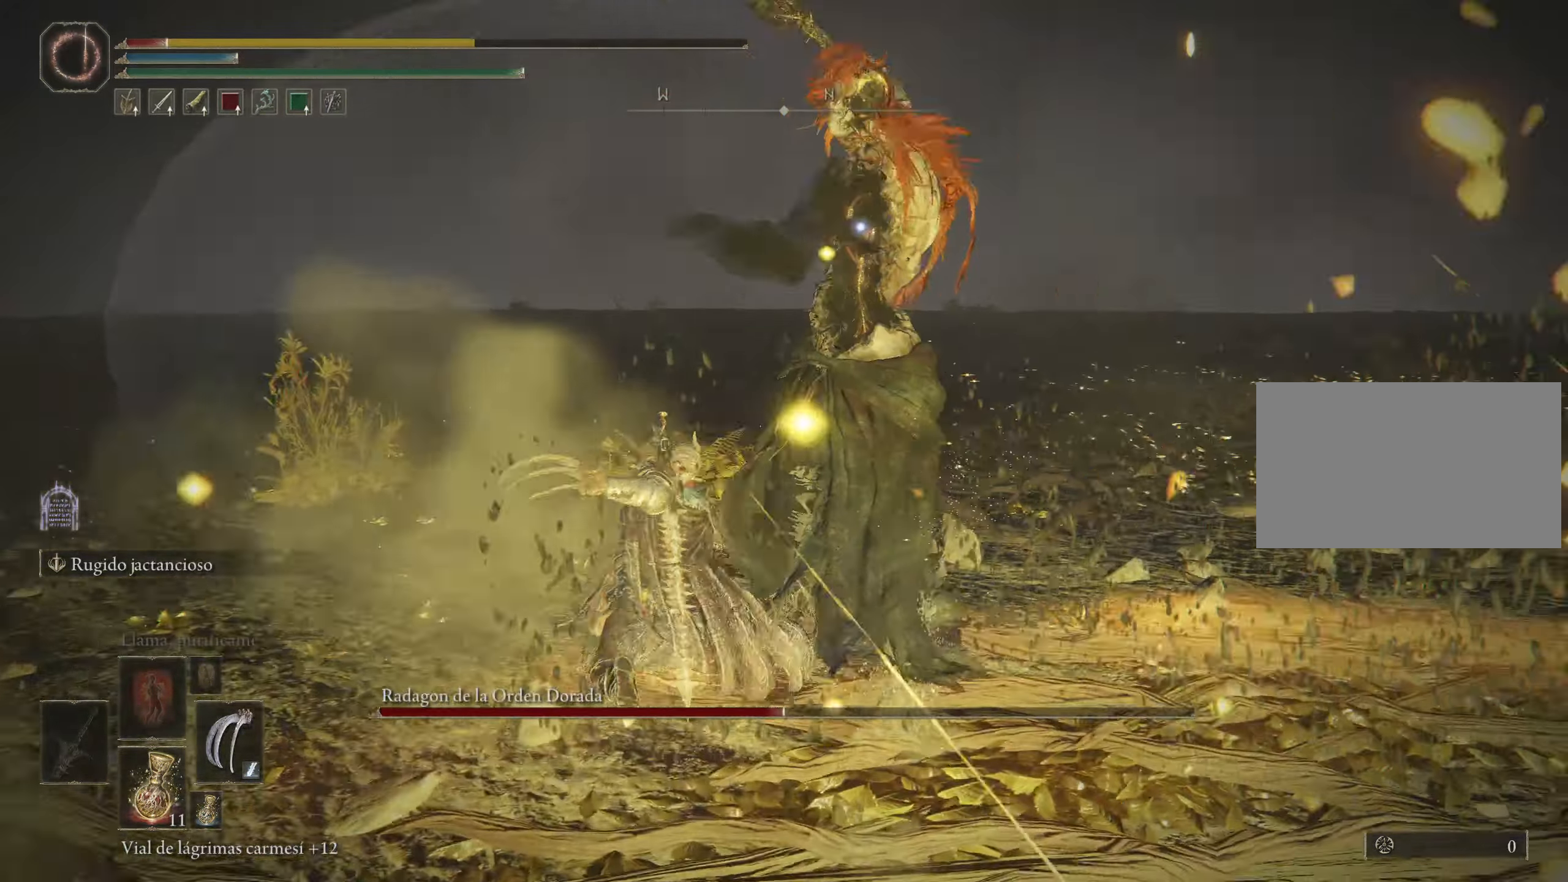
{"keys": ["a", "space", "w"], "mouse": [], "events": [[450, "w", "down"], [483, "space", "down"]]}
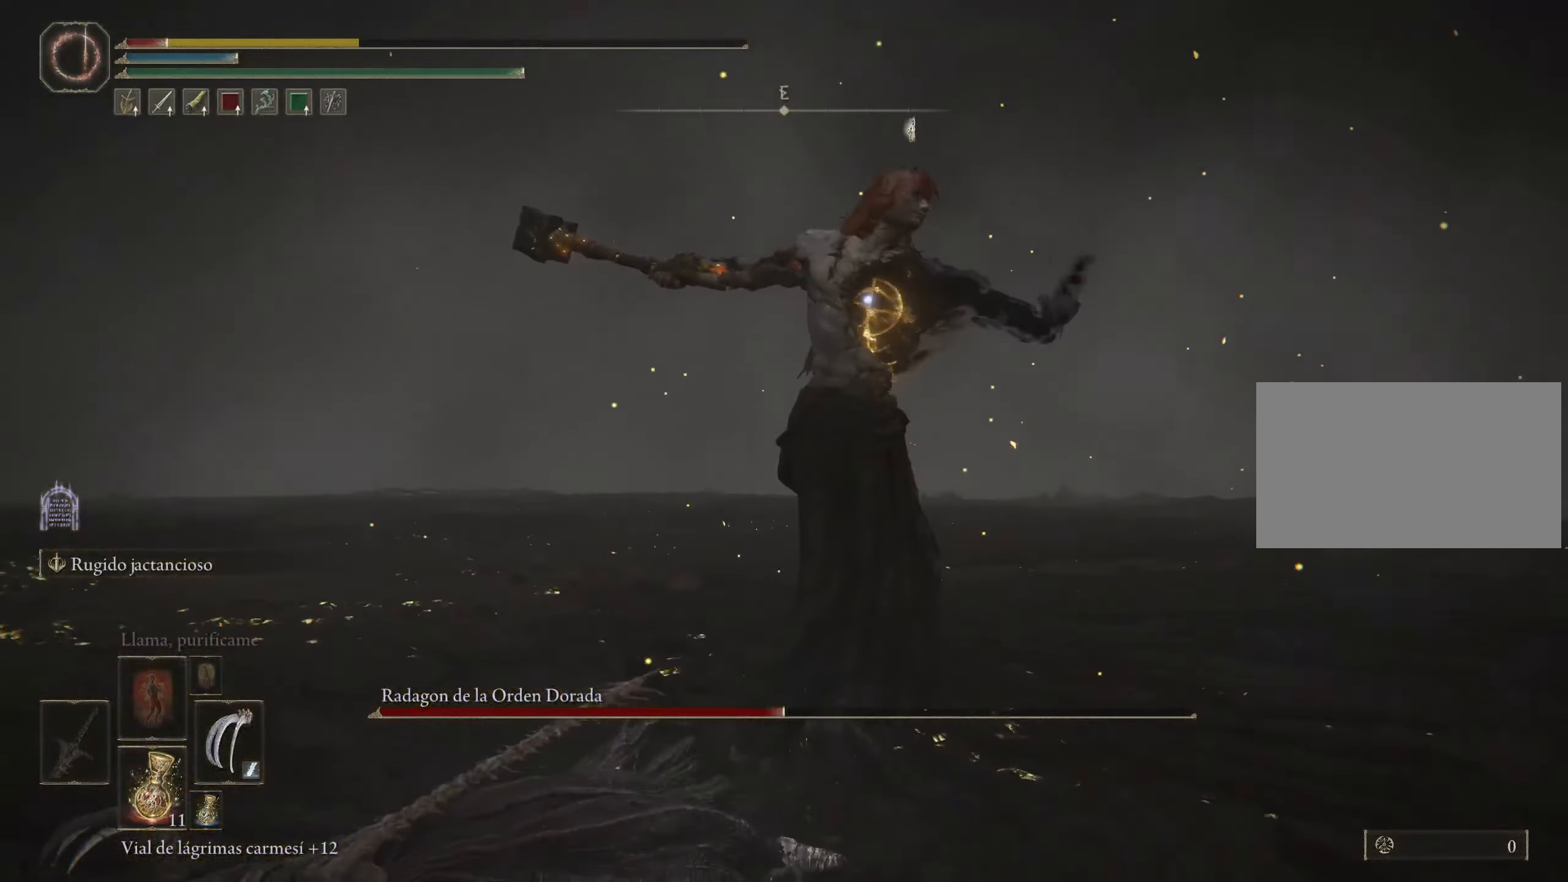
{"keys": ["a"], "mouse": [], "events": [[83, "space", "up"], [167, "space", "down"], [317, "space", "up"], [317, "w", "up"]]}
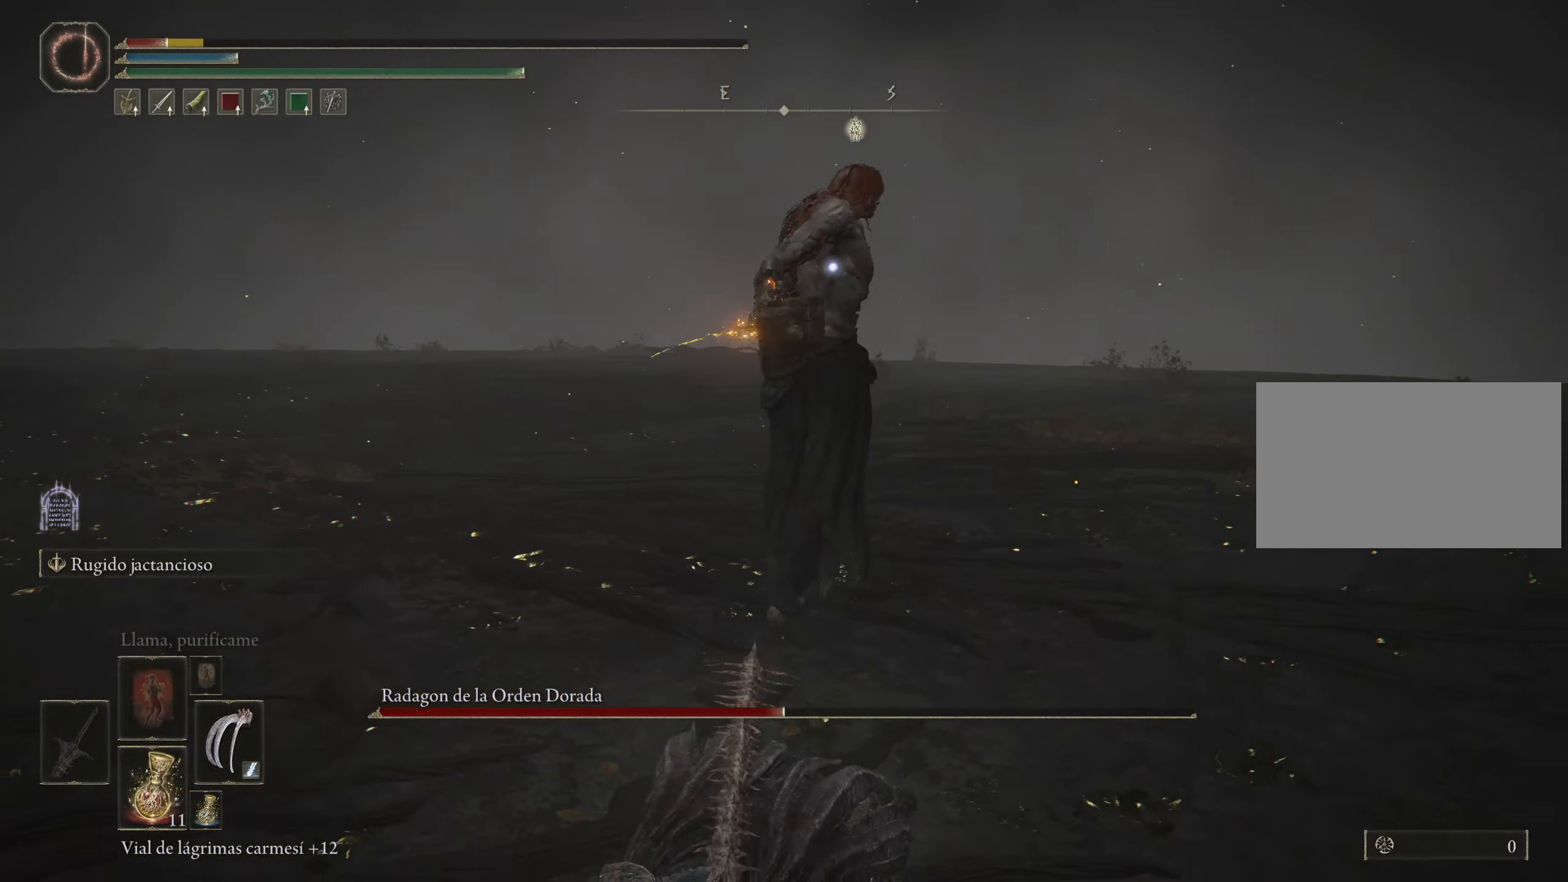
{"keys": ["s"], "mouse": [], "events": [[50, "a", "up"], [50, "s", "down"], [100, "space", "down"], [250, "space", "up"], [283, "space", "down"], [383, "space", "up"]]}
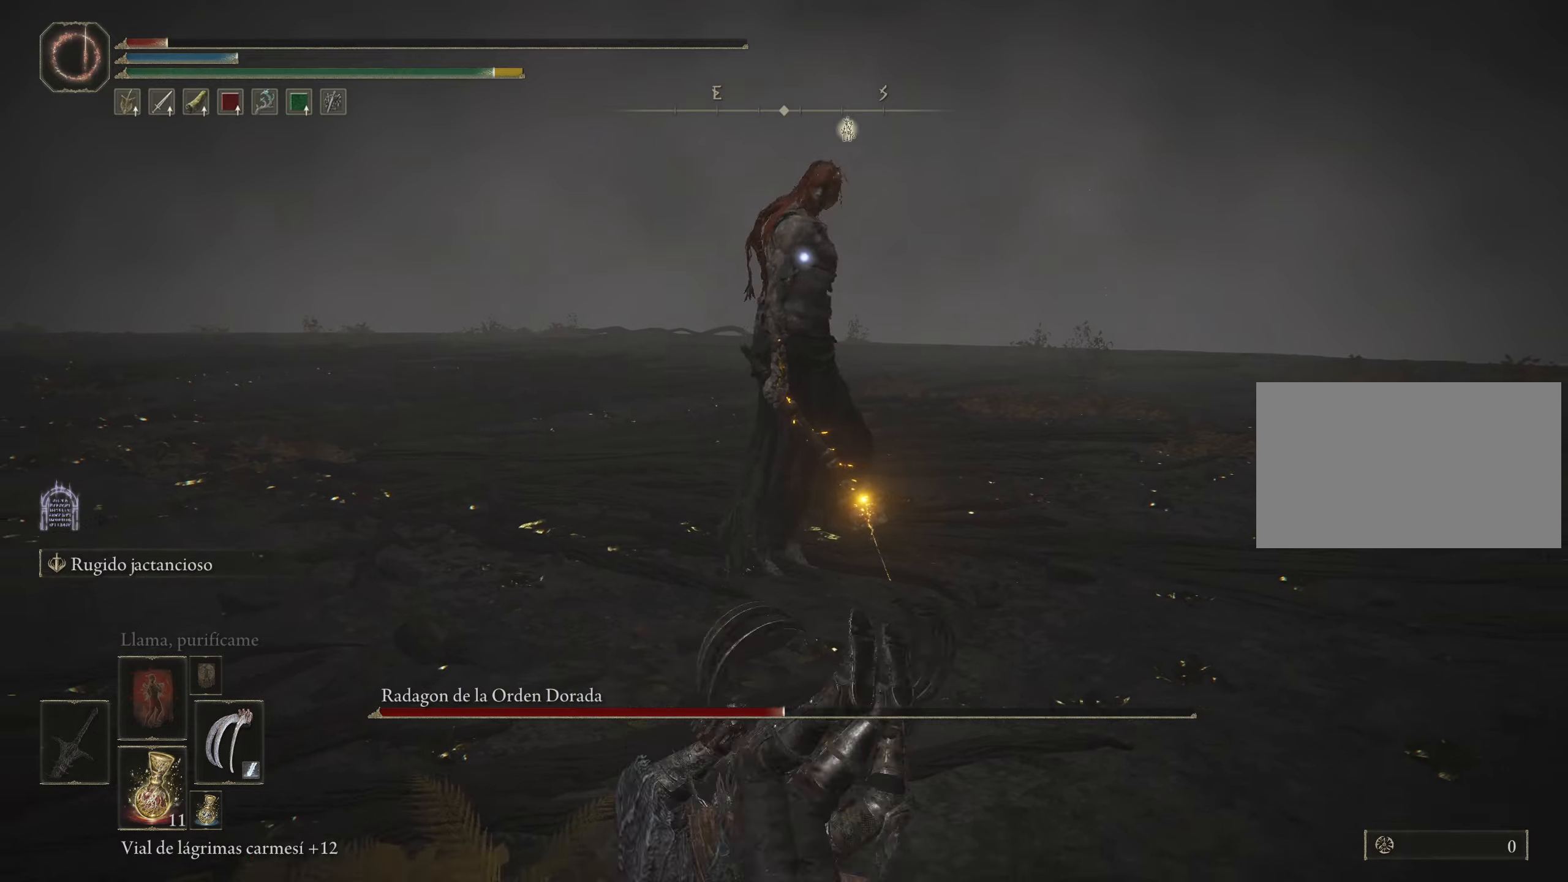
{"keys": ["s"], "mouse": [], "events": [[217, "r", "down"], [367, "r", "up"]]}
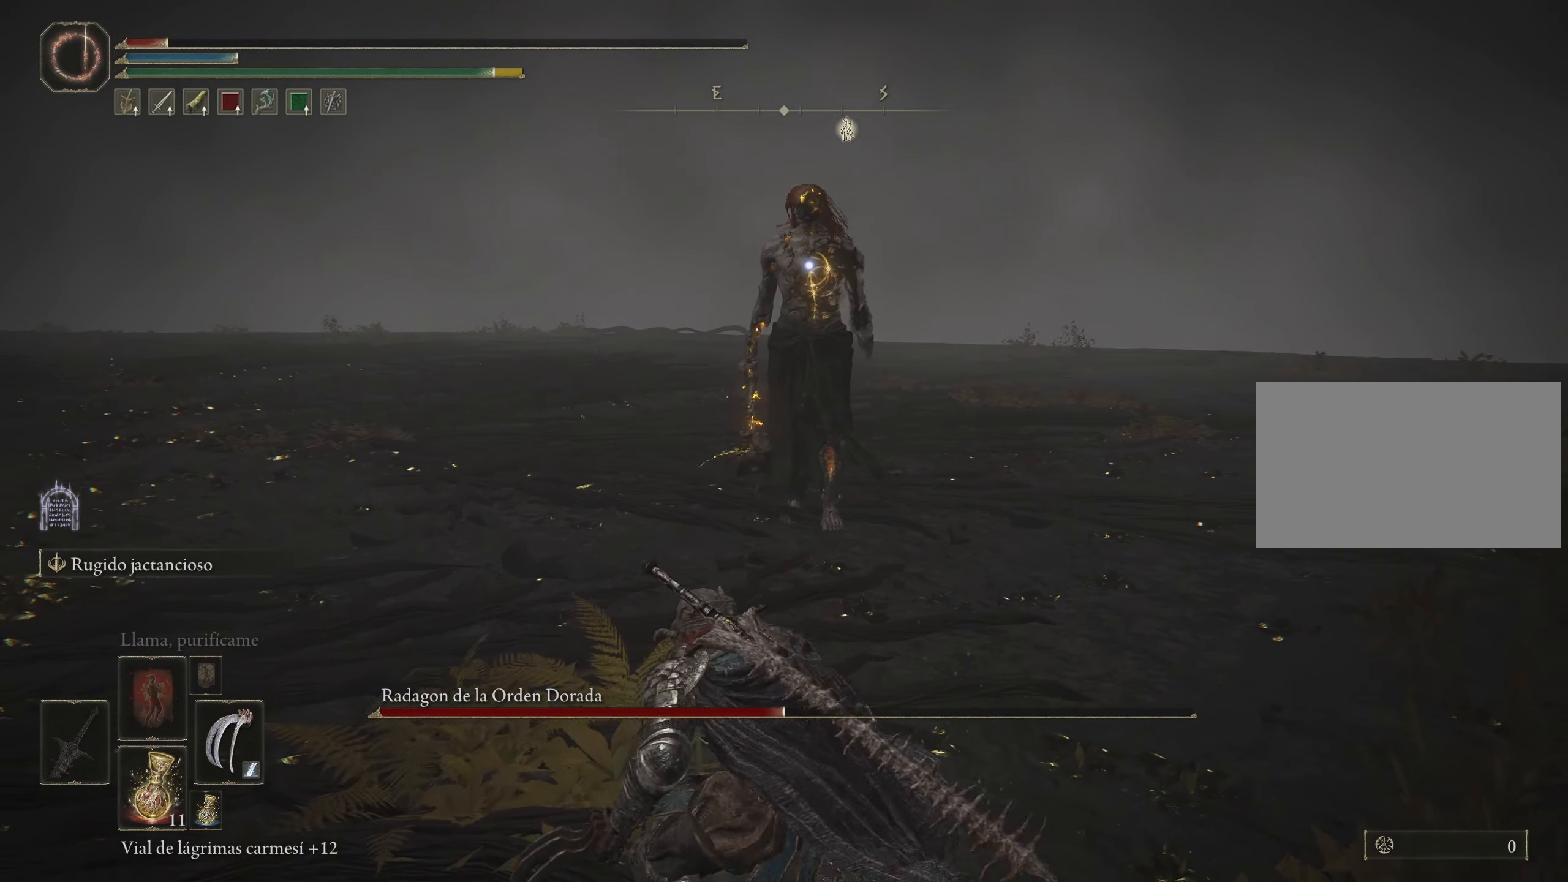
{"keys": ["s"], "mouse": [], "events": []}
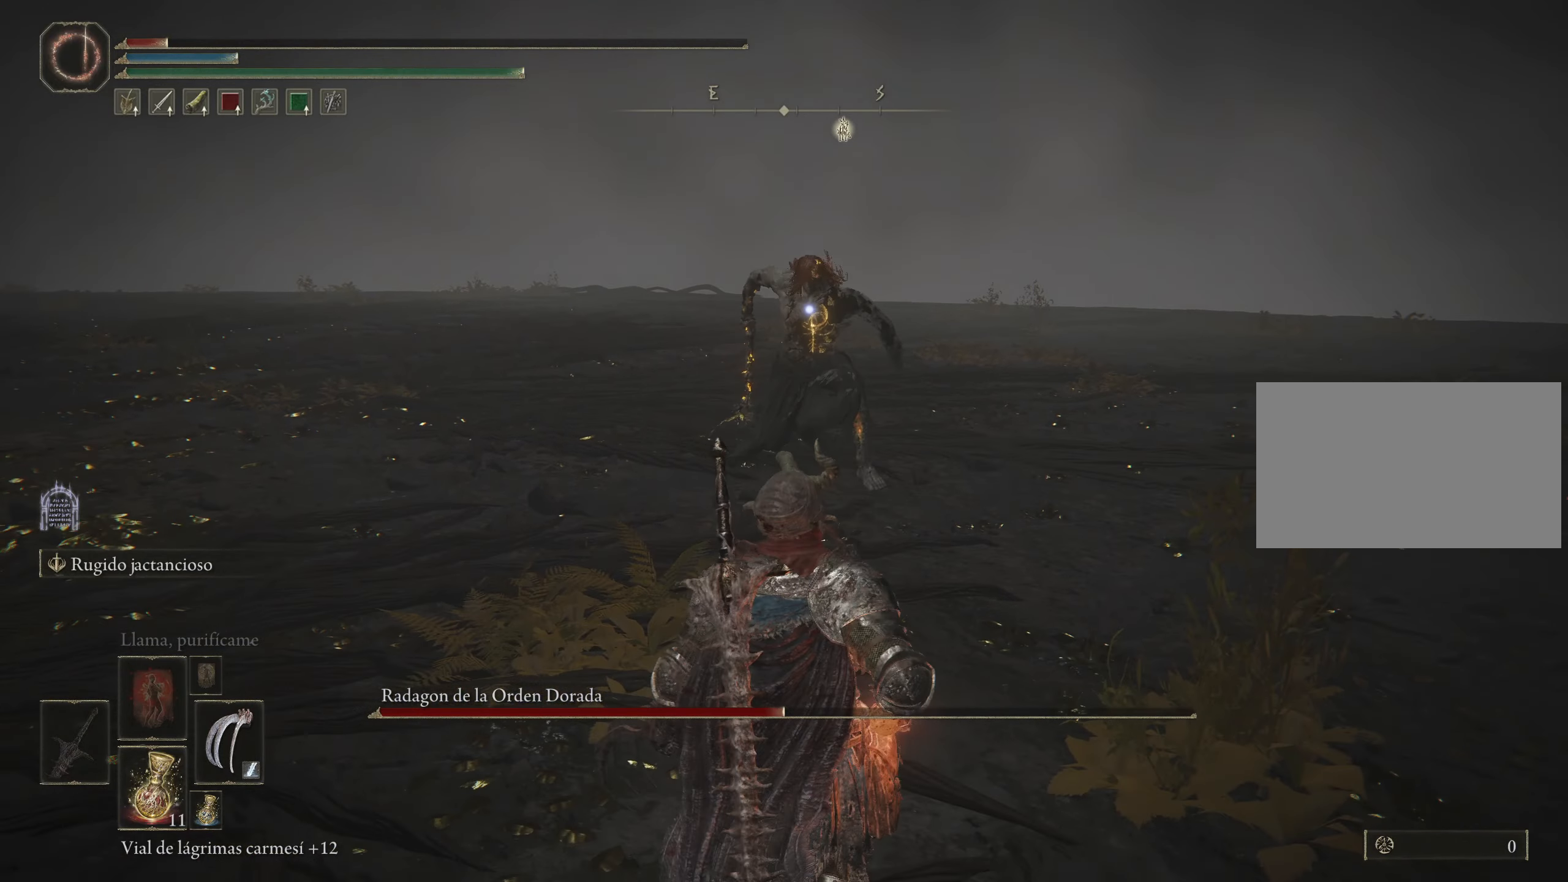
{"keys": ["s"], "mouse": [], "events": []}
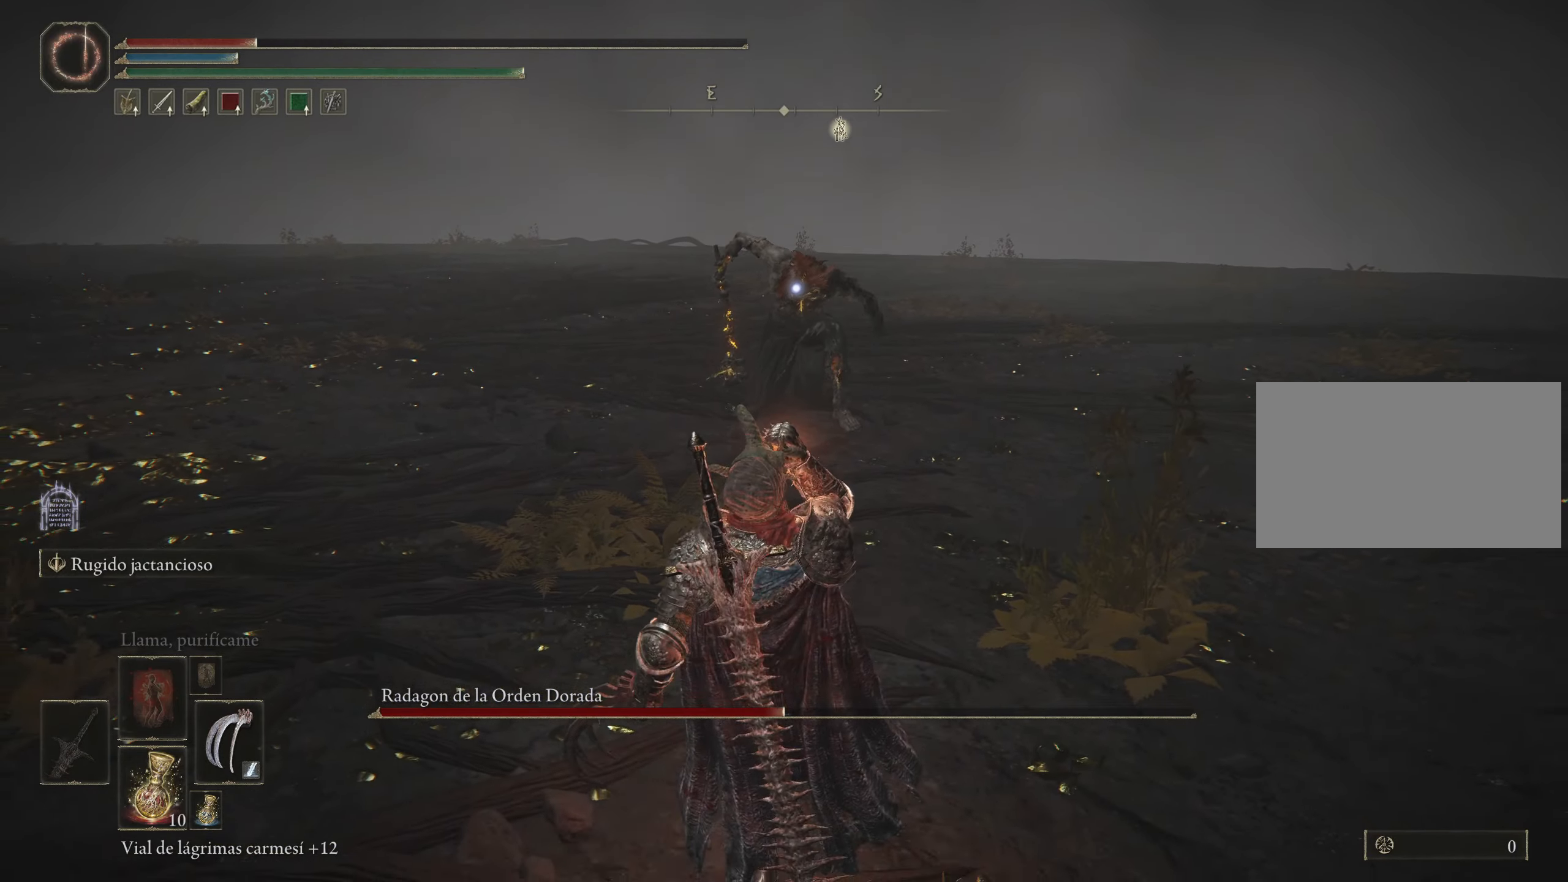
{"keys": ["s"], "mouse": [], "events": [[84, "r", "down"], [217, "r", "up"]]}
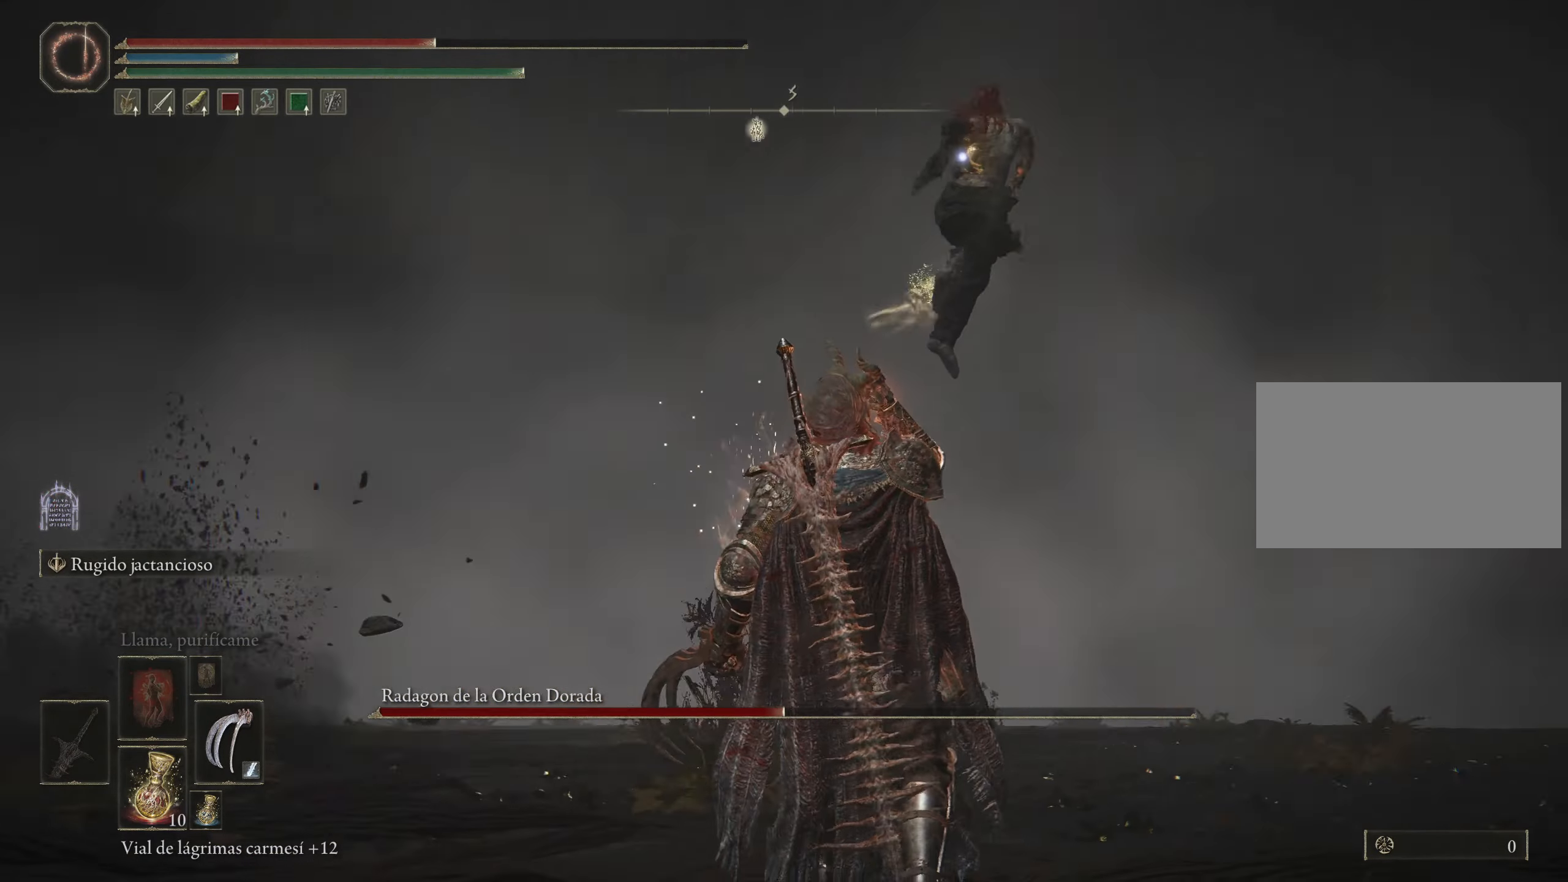
{"keys": [], "mouse": ["wheel"], "events": [[50, "s", "up"], [467, "mouse_wheel", "down"]]}